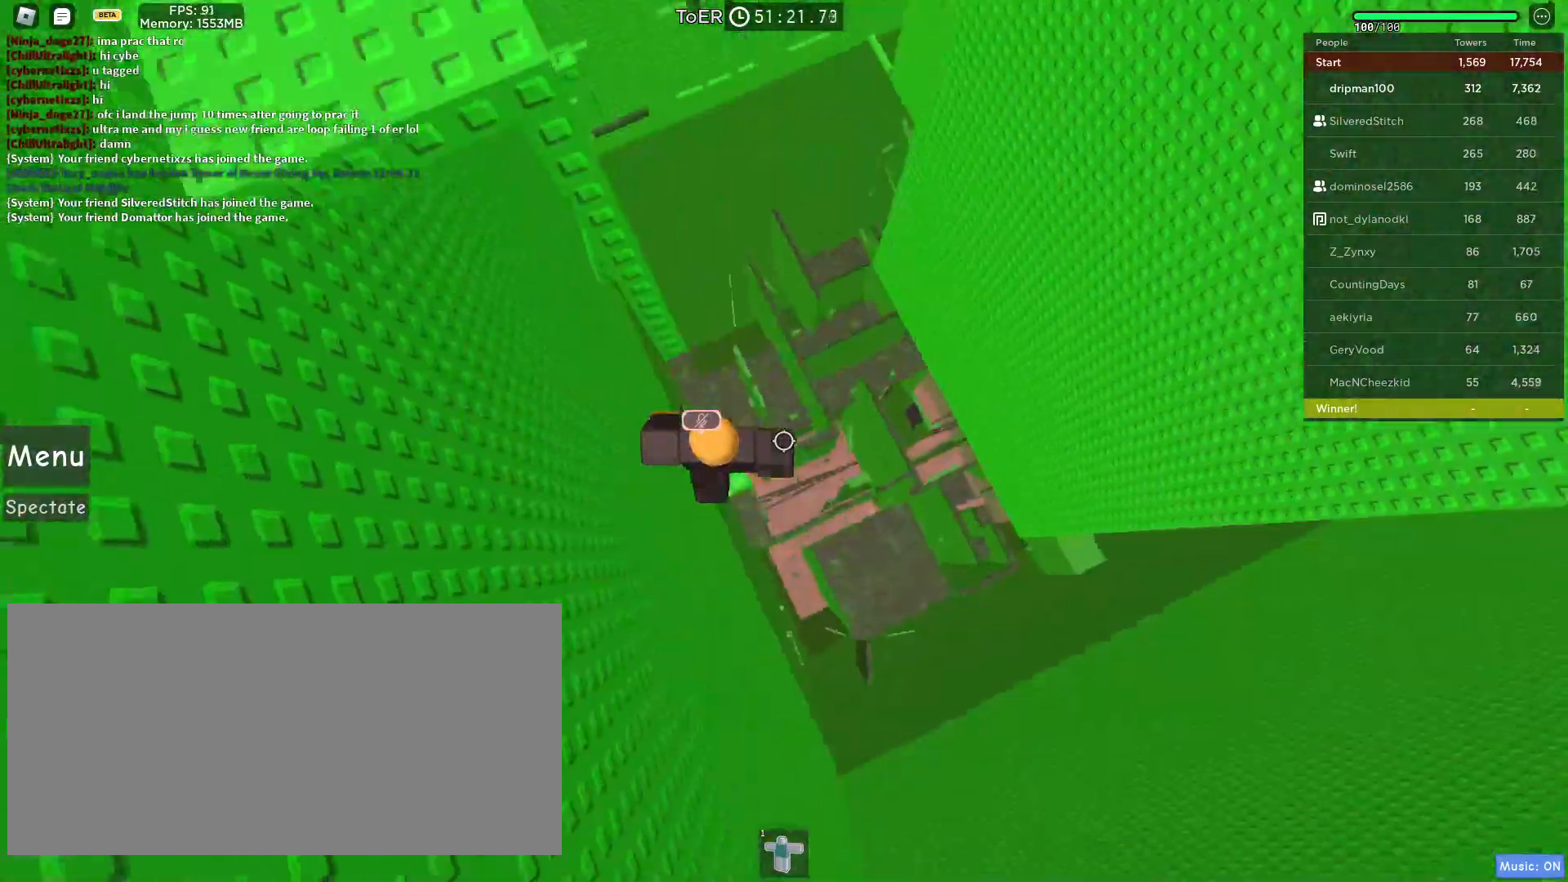
Gameplay with keyboard and mouse; each line is a JSON object with the keys and mouse buttons held at the frame after it. "events" lists presses ("down") and releases ("up") of "a", "ctrl", "d", "e", "f", "q", "r", "s", "shift", "space", "tab", "w", "mouse_left", "mouse_wheel", "mouse_right", "mouse_mb4" and "mouse_mb5" between this image and that frame as [ms after this image, input, new state], when the widget could be followed in between. "mouse_left", "mouse_wheel", "mouse_right", "mouse_mb4", "mouse_mb5" = the "left", "wheel", "right", "mb4", "mb5" buttons of the "mouse" list. No other keys are recorded. "wheel" means that the mouse wheel is clicked or scrolled. Not read: mouse_move.
{"keys": [], "mouse": ["right"], "events": [[50, "a", "down"], [67, "space", "up"], [83, "a", "up"], [367, "mouse_wheel", "down"], [483, "mouse_wheel", "up"]]}
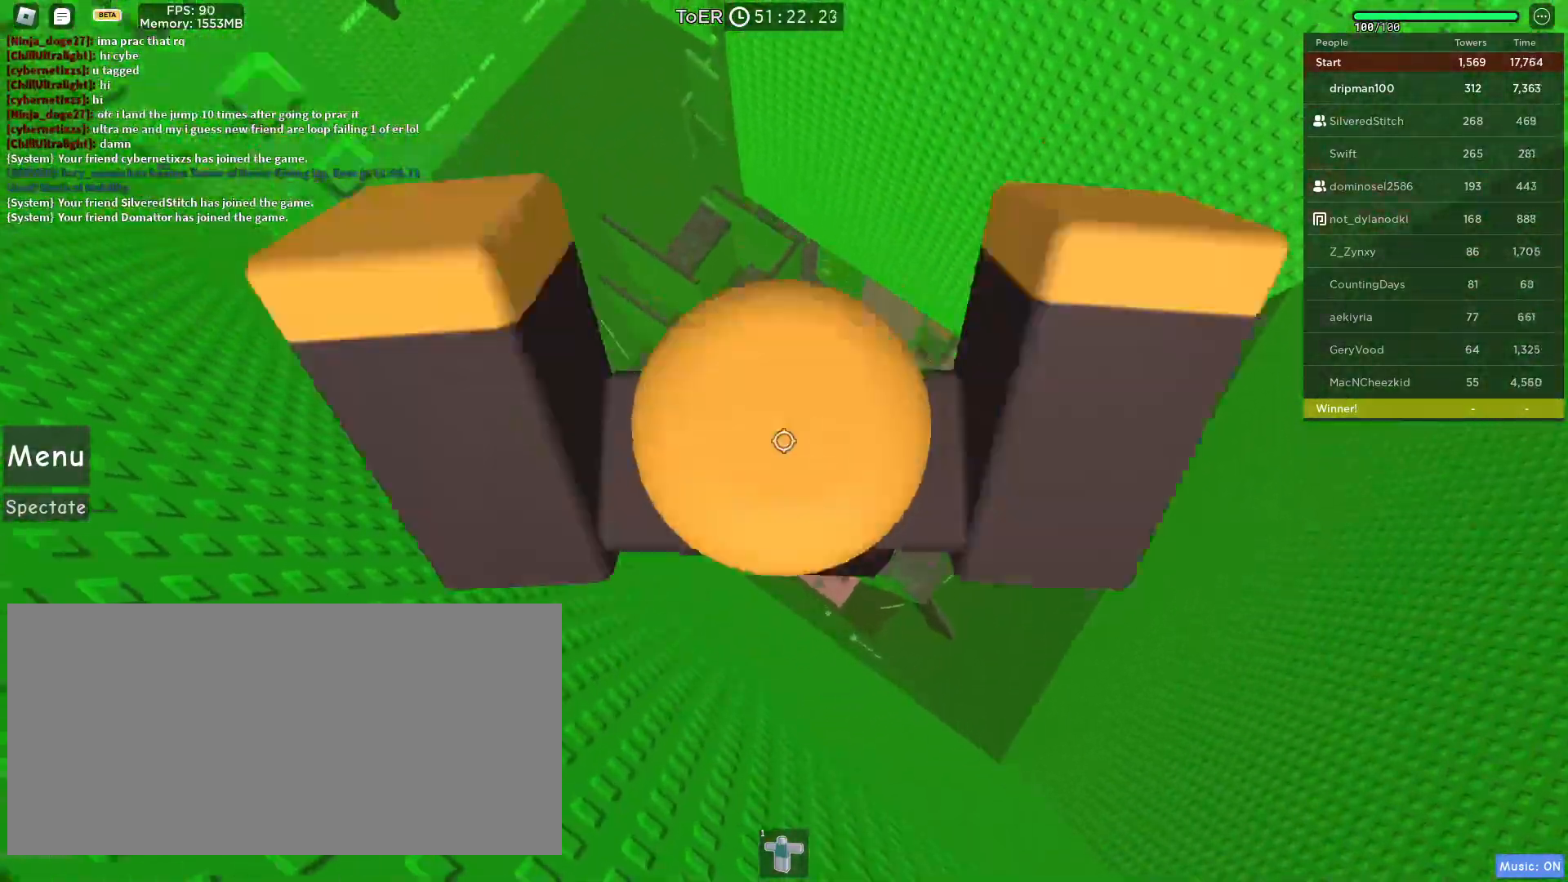
{"keys": [], "mouse": ["right"], "events": [[67, "space", "down"], [167, "a", "down"], [167, "space", "up"], [200, "a", "up"]]}
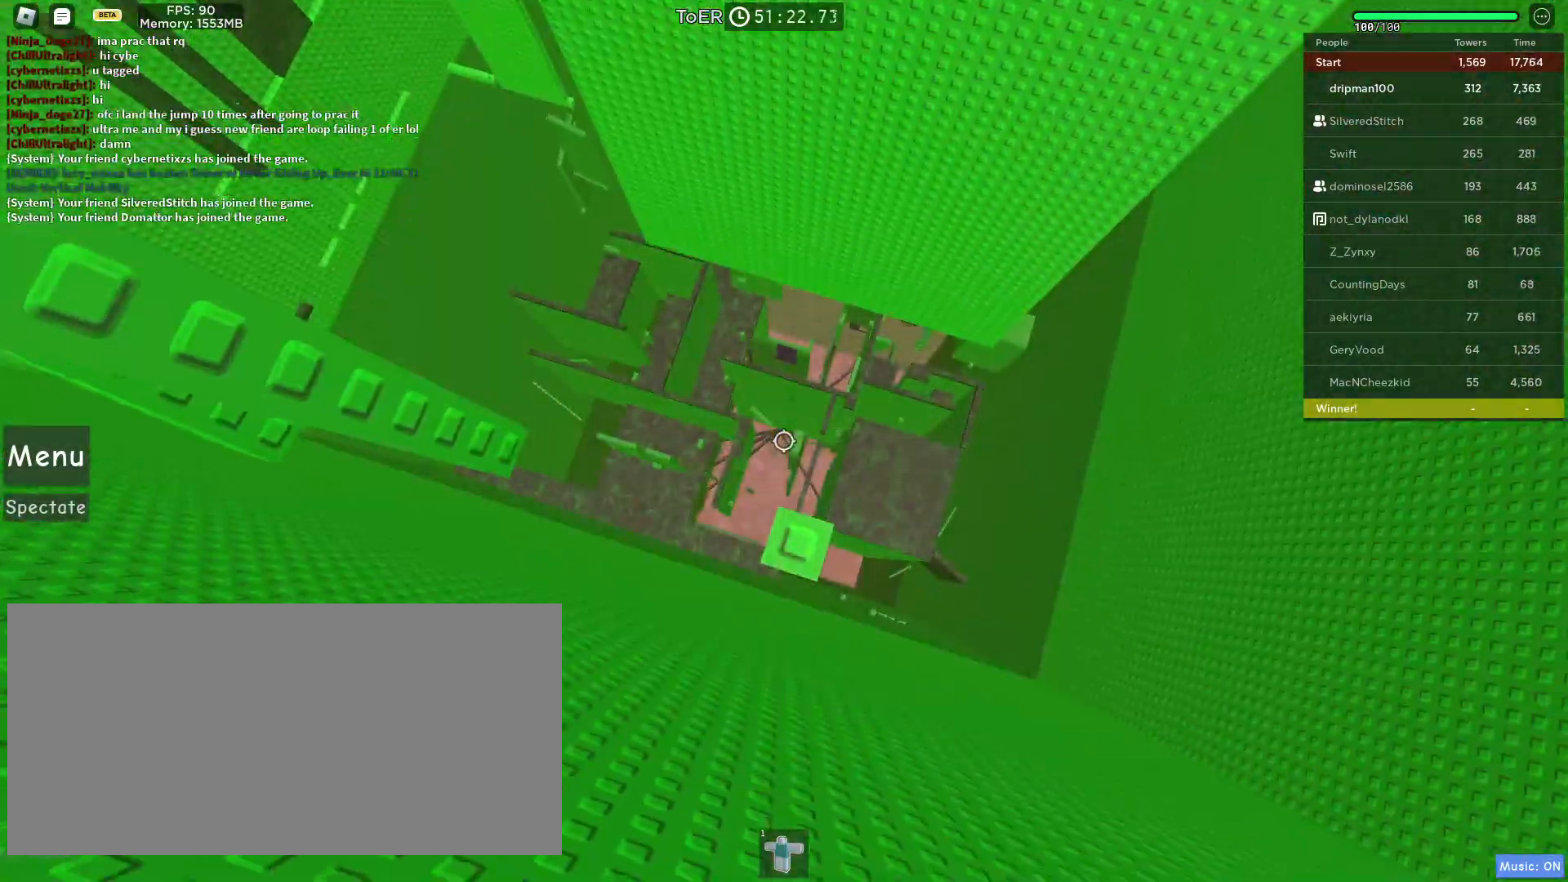
{"keys": ["a", "space"], "mouse": [], "events": [[117, "a", "down"], [233, "mouse_right", "up"], [283, "space", "down"]]}
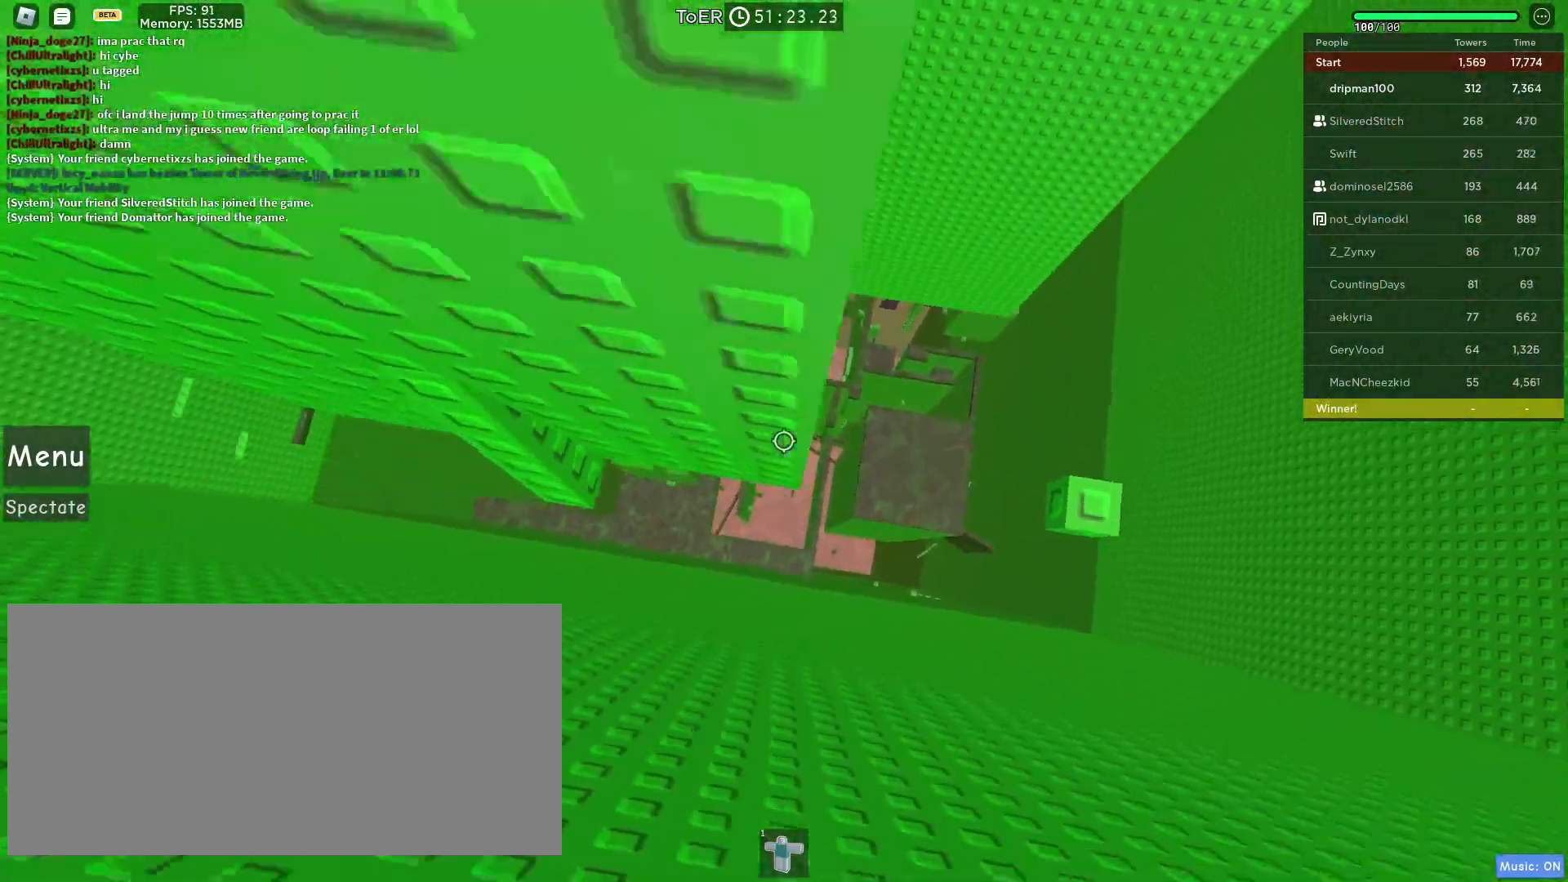
{"keys": [], "mouse": [], "events": [[17, "space", "up"], [200, "w", "down"], [333, "a", "up"], [417, "w", "up"]]}
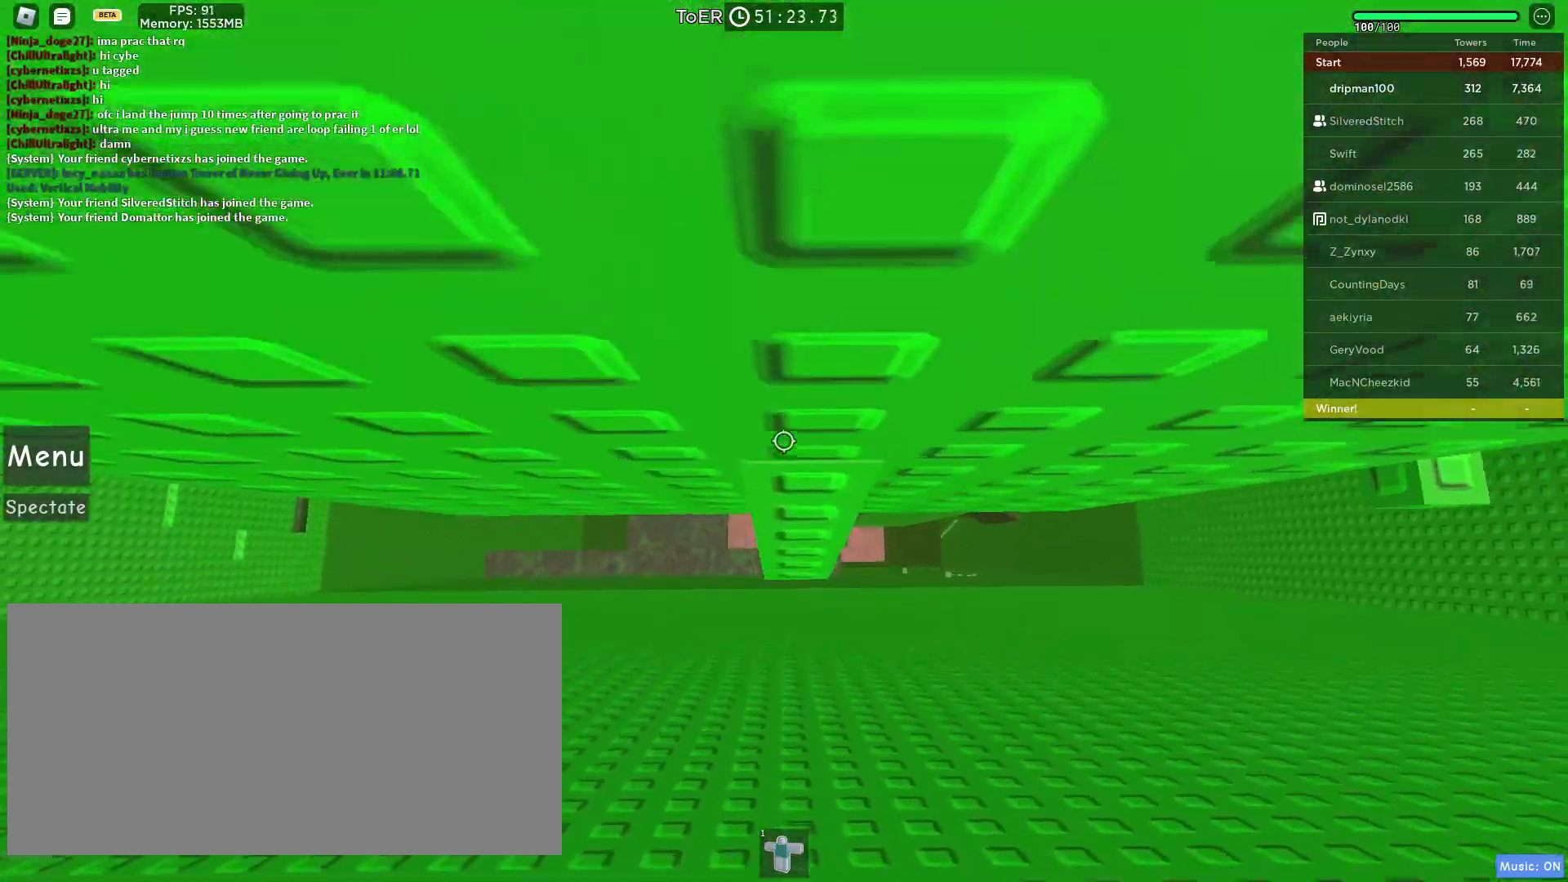
{"keys": ["w"], "mouse": [], "events": [[33, "a", "down"], [33, "w", "down"], [100, "a", "up"], [117, "w", "up"], [350, "w", "down"], [417, "w", "up"], [483, "w", "down"]]}
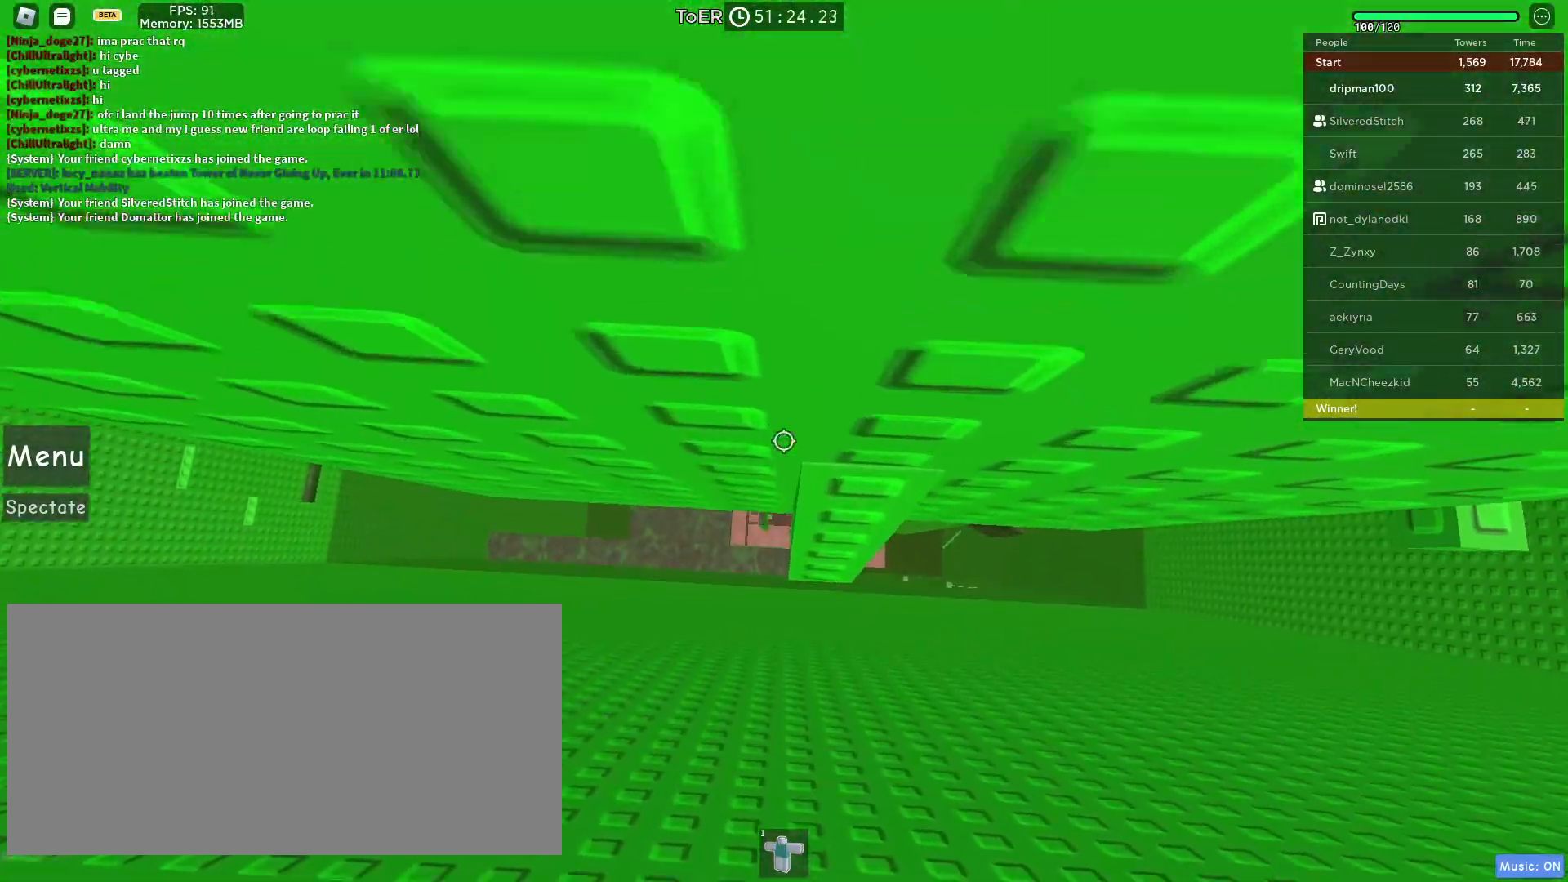
{"keys": [], "mouse": [], "events": [[50, "w", "up"], [217, "s", "down"], [300, "s", "up"], [417, "s", "down"], [483, "s", "up"]]}
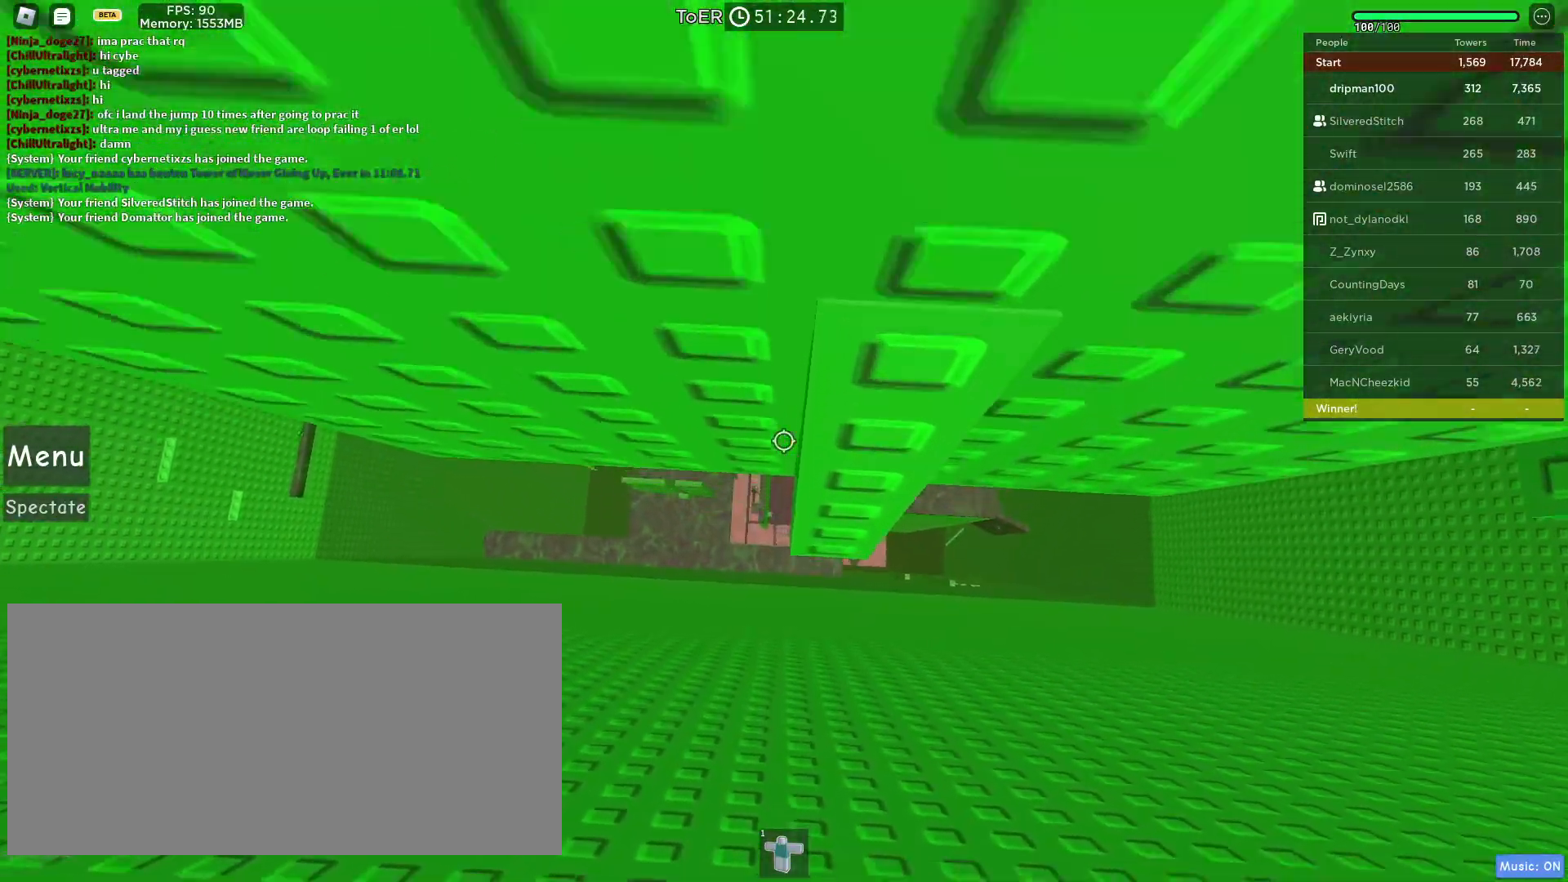
{"keys": [], "mouse": ["wheel"], "events": [[133, "s", "down"], [183, "s", "up"], [367, "s", "down"], [400, "s", "up"], [483, "mouse_wheel", "down"]]}
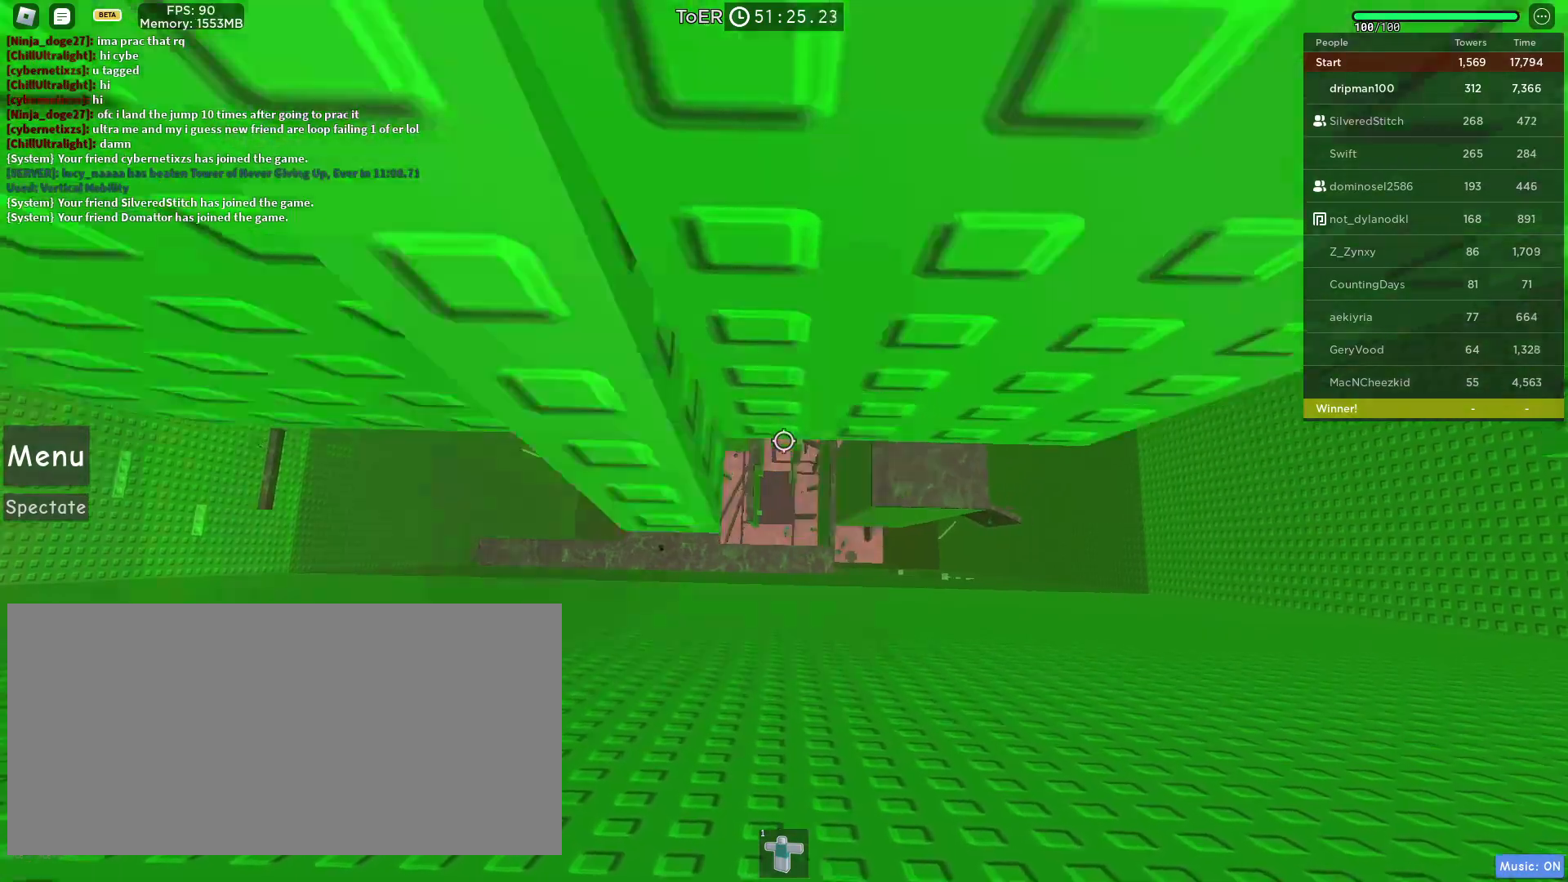
{"keys": [], "mouse": ["wheel"], "events": []}
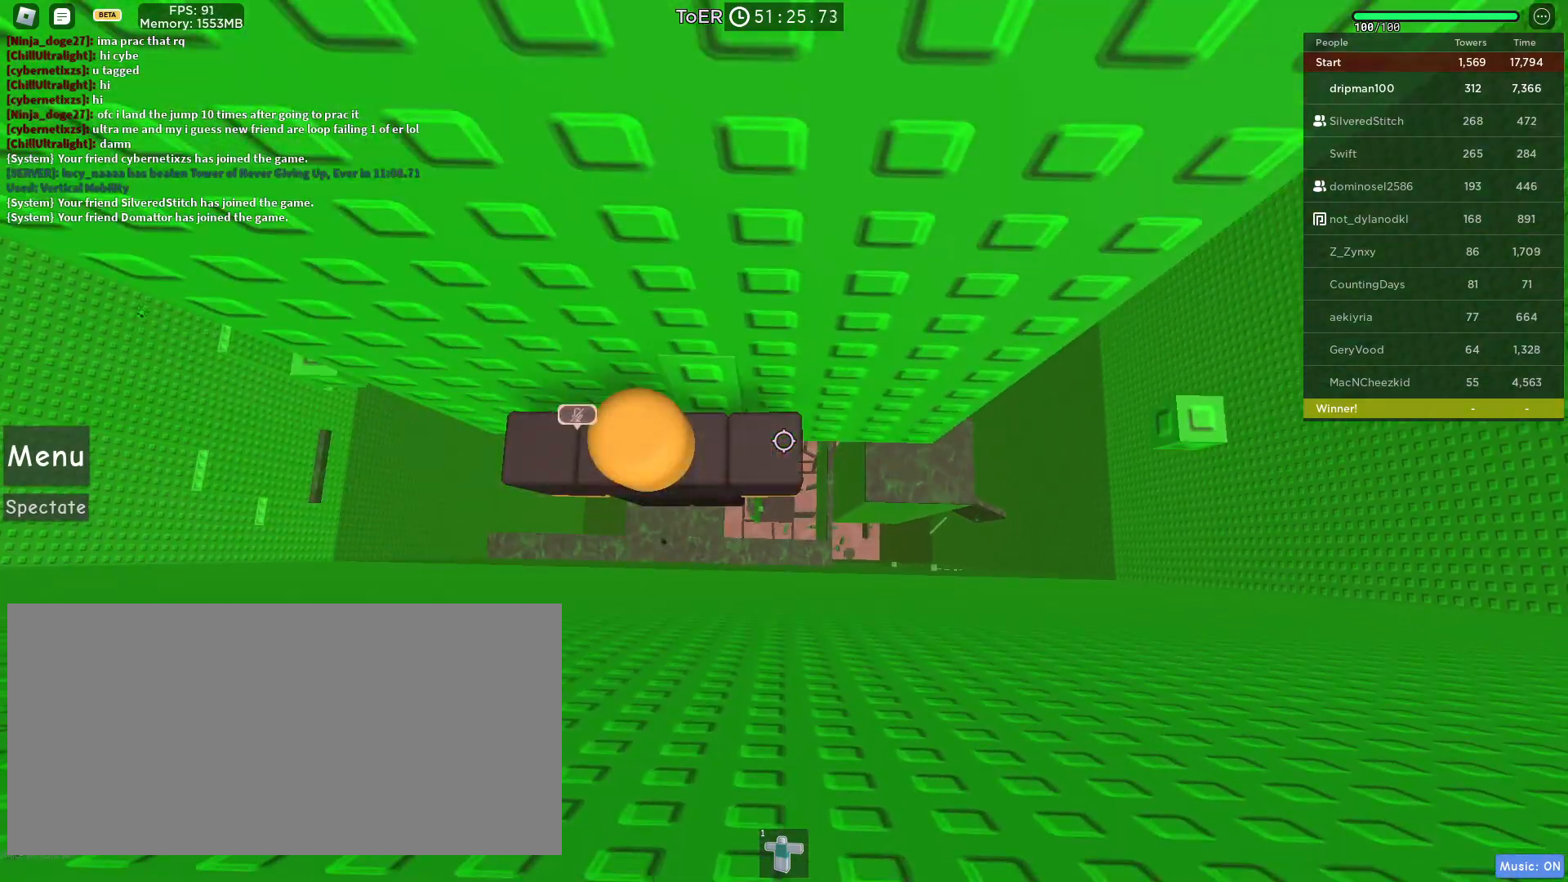
{"keys": [], "mouse": ["wheel", "right"]}
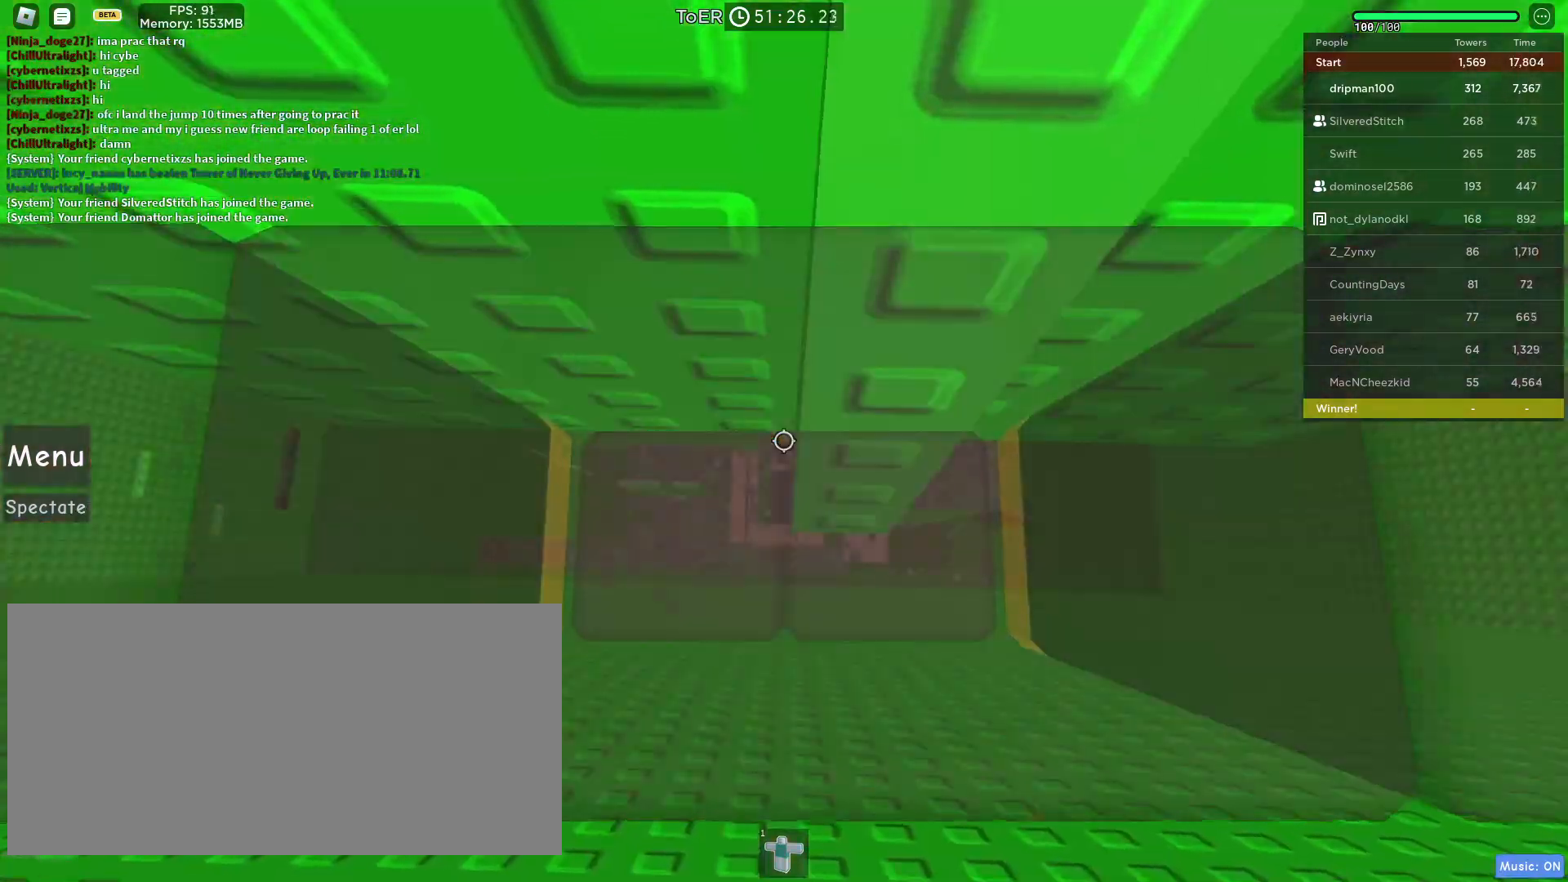
{"keys": ["a", "space"], "mouse": [], "events": [[167, "mouse_right", "up"], [167, "mouse_wheel", "up"], [217, "a", "down"], [350, "space", "down"]]}
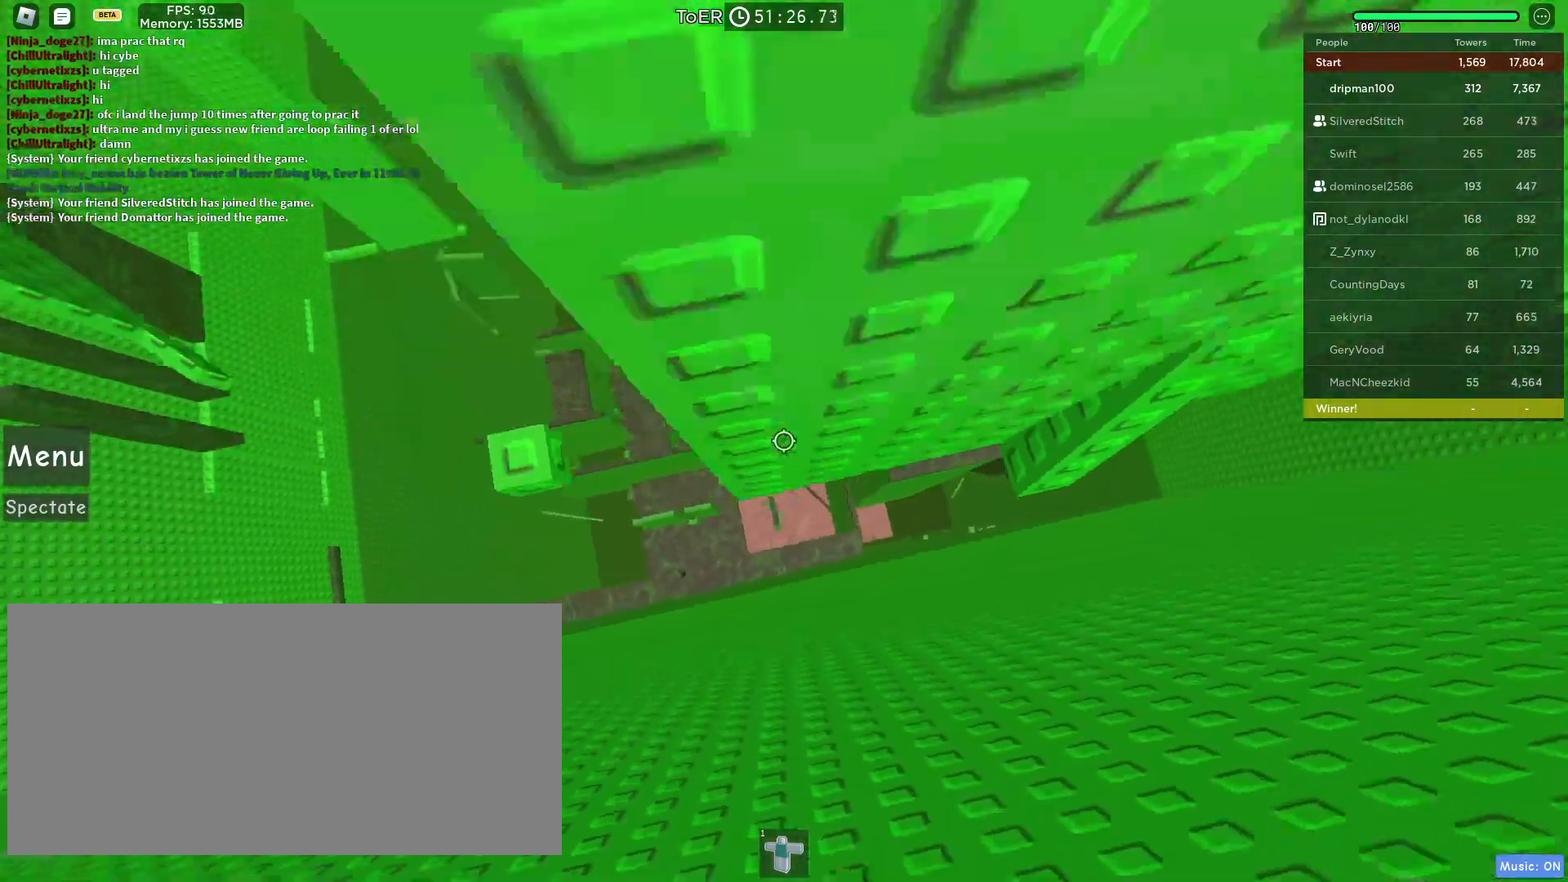
{"keys": [], "mouse": [], "events": [[117, "space", "up"], [250, "a", "up"]]}
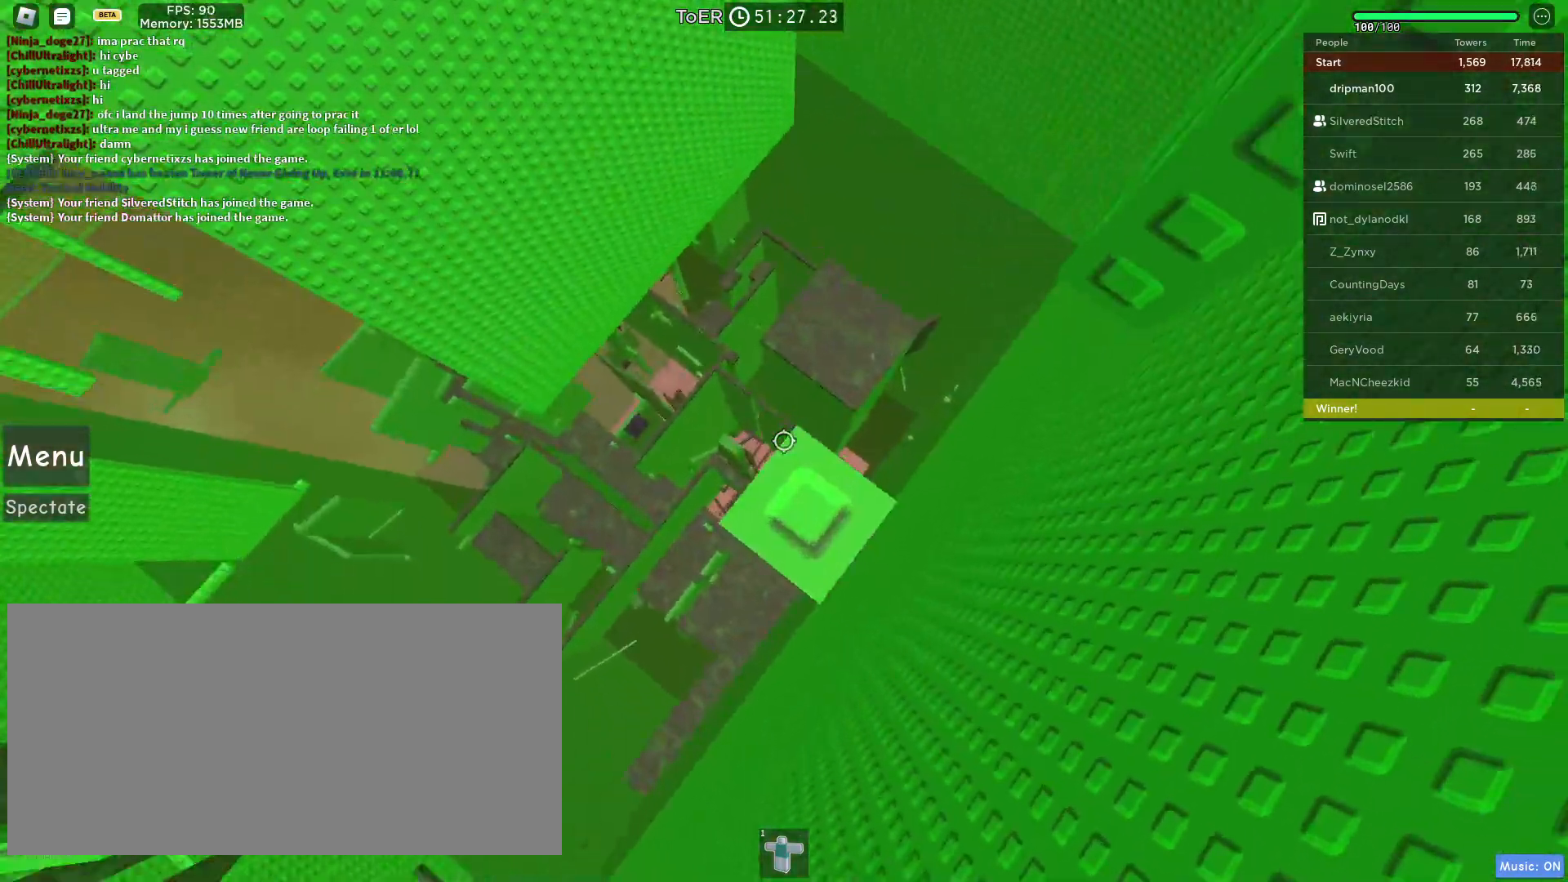
{"keys": ["space"], "mouse": [], "events": [[67, "shift", "down"], [100, "mouse_right", "down"], [133, "mouse_wheel", "down"], [167, "shift", "up"], [233, "mouse_wheel", "up"], [400, "mouse_right", "up"], [450, "space", "down"]]}
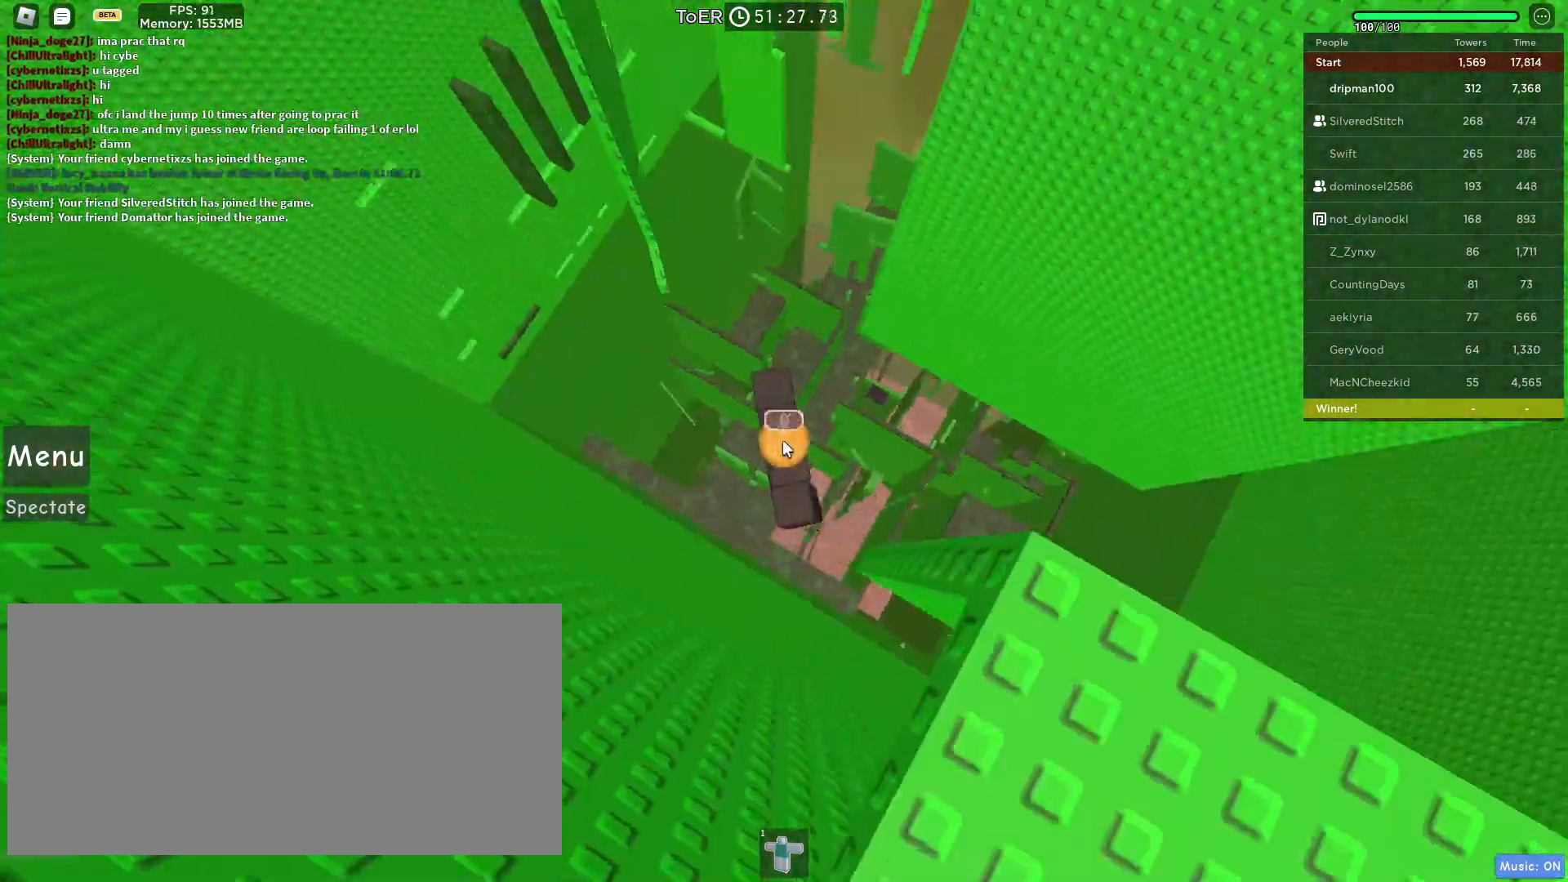
{"keys": [], "mouse": ["right"], "events": [[117, "space", "up"], [267, "mouse_right", "down"]]}
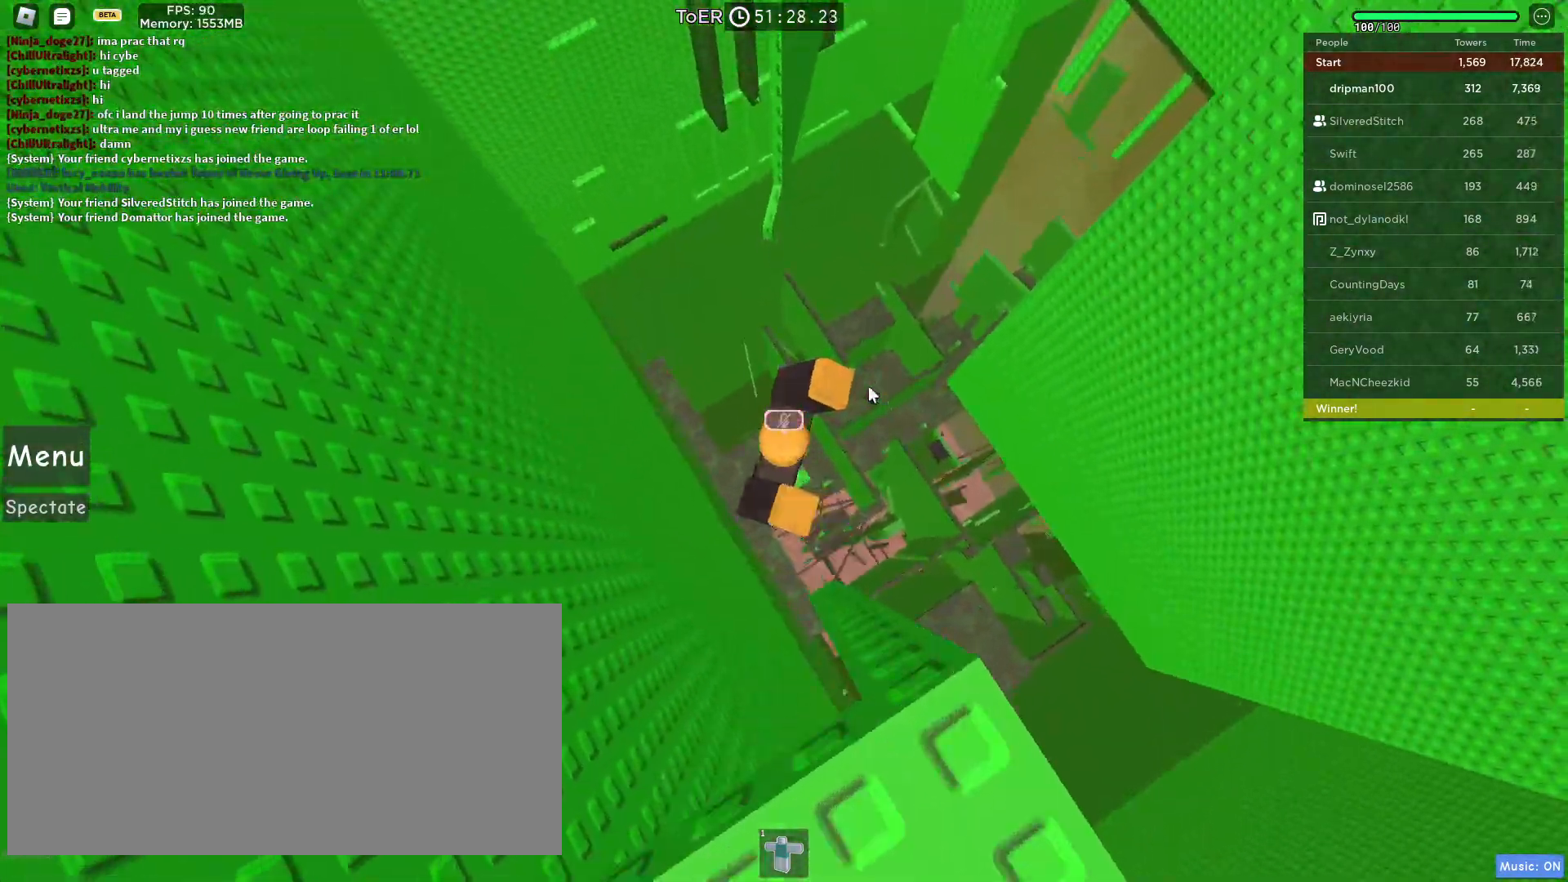
{"keys": ["w"], "mouse": ["right"], "events": [[150, "w", "down"], [267, "space", "down"], [483, "space", "up"]]}
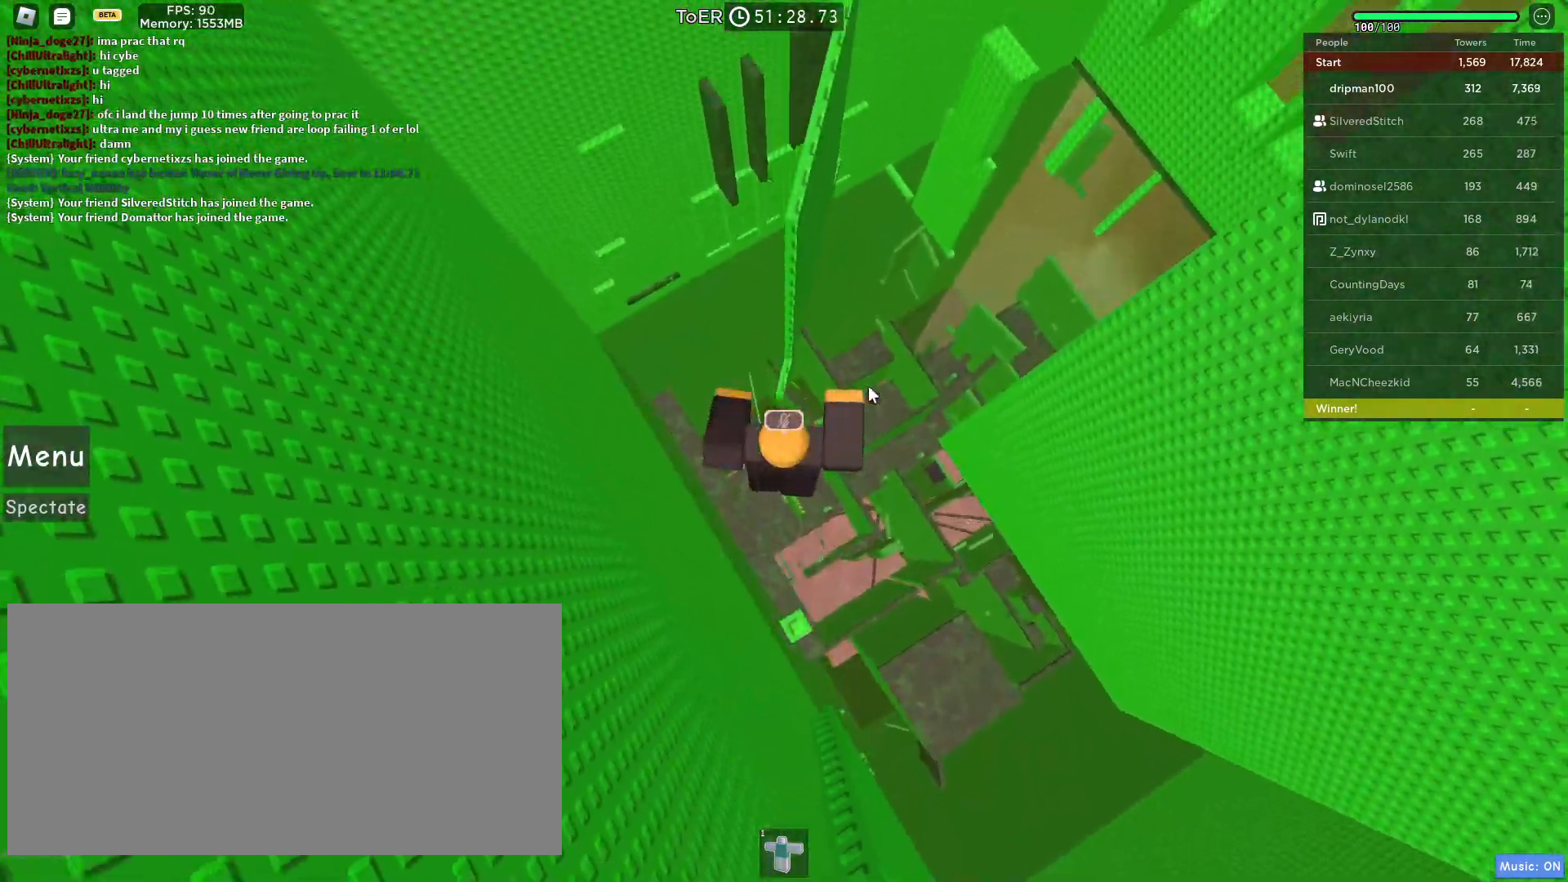
{"keys": [], "mouse": ["right"], "events": [[283, "shift", "down"], [383, "shift", "up"], [433, "w", "up"]]}
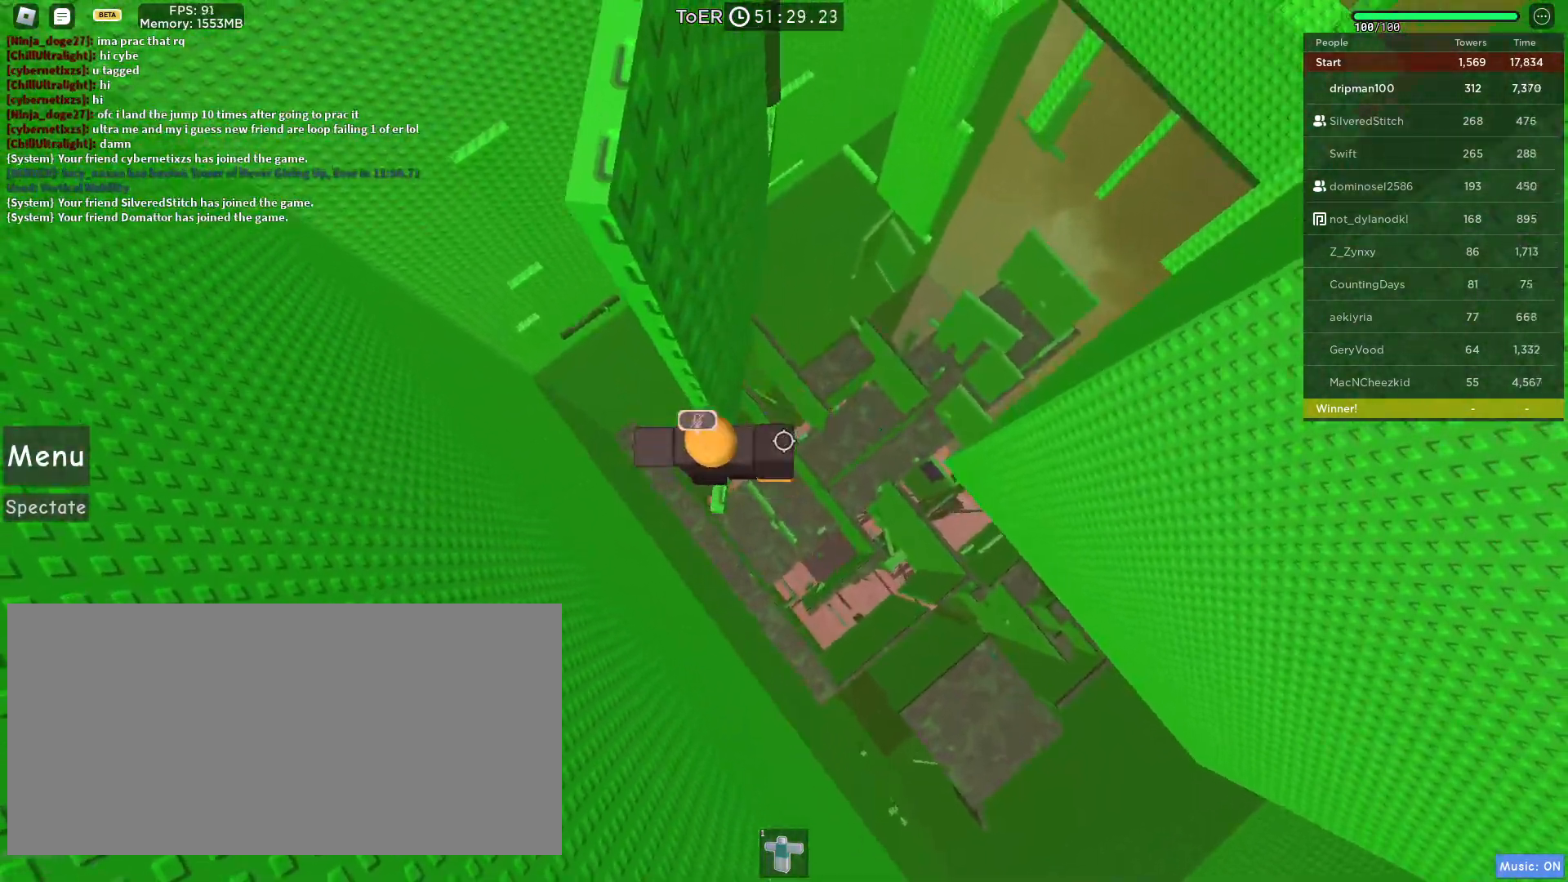
{"keys": [], "mouse": ["right"], "events": [[117, "d", "down"], [117, "w", "down"], [167, "d", "up"], [183, "w", "up"]]}
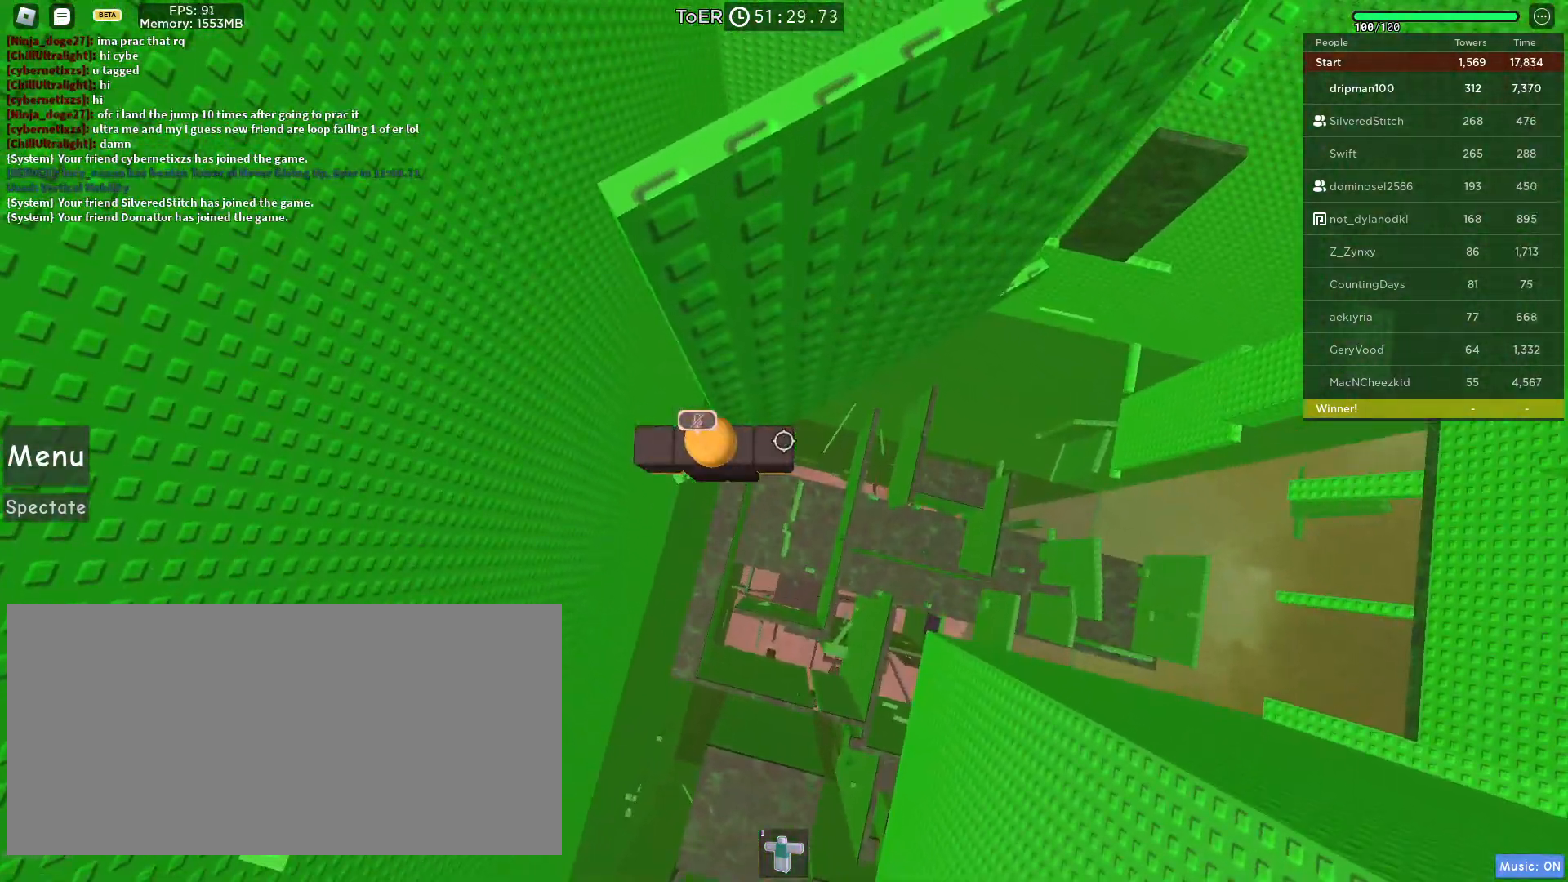
{"keys": ["d", "space"], "mouse": ["right"], "events": [[67, "w", "down"], [117, "w", "up"], [300, "d", "down"], [433, "space", "down"]]}
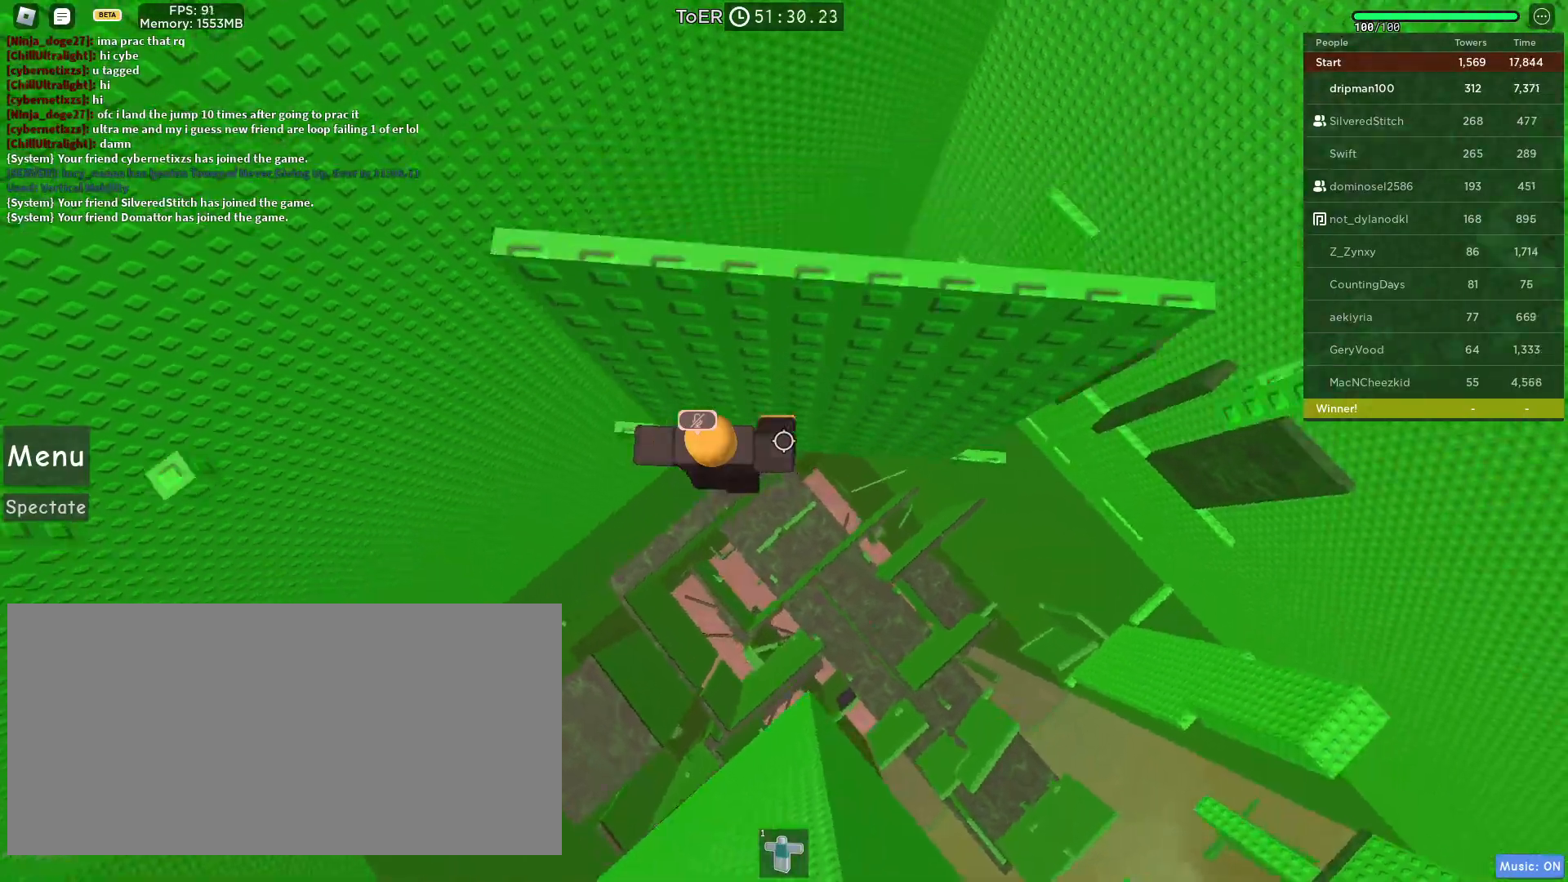
{"keys": ["d"], "mouse": ["right"], "events": [[217, "space", "up"]]}
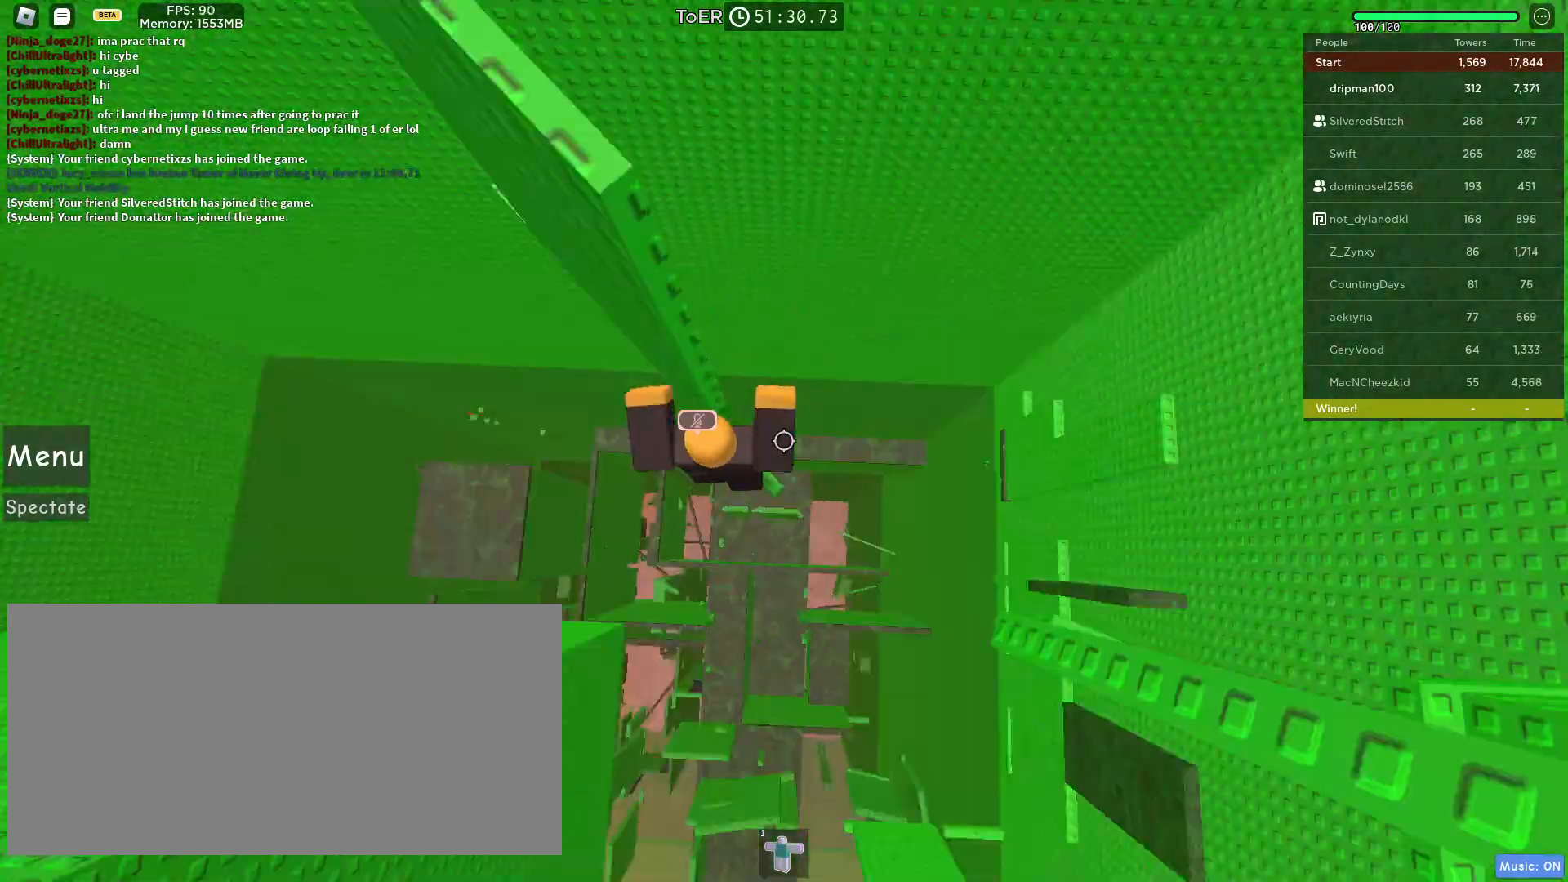
{"keys": [], "mouse": ["right"], "events": [[67, "d", "up"], [133, "shift", "down"], [217, "shift", "up"]]}
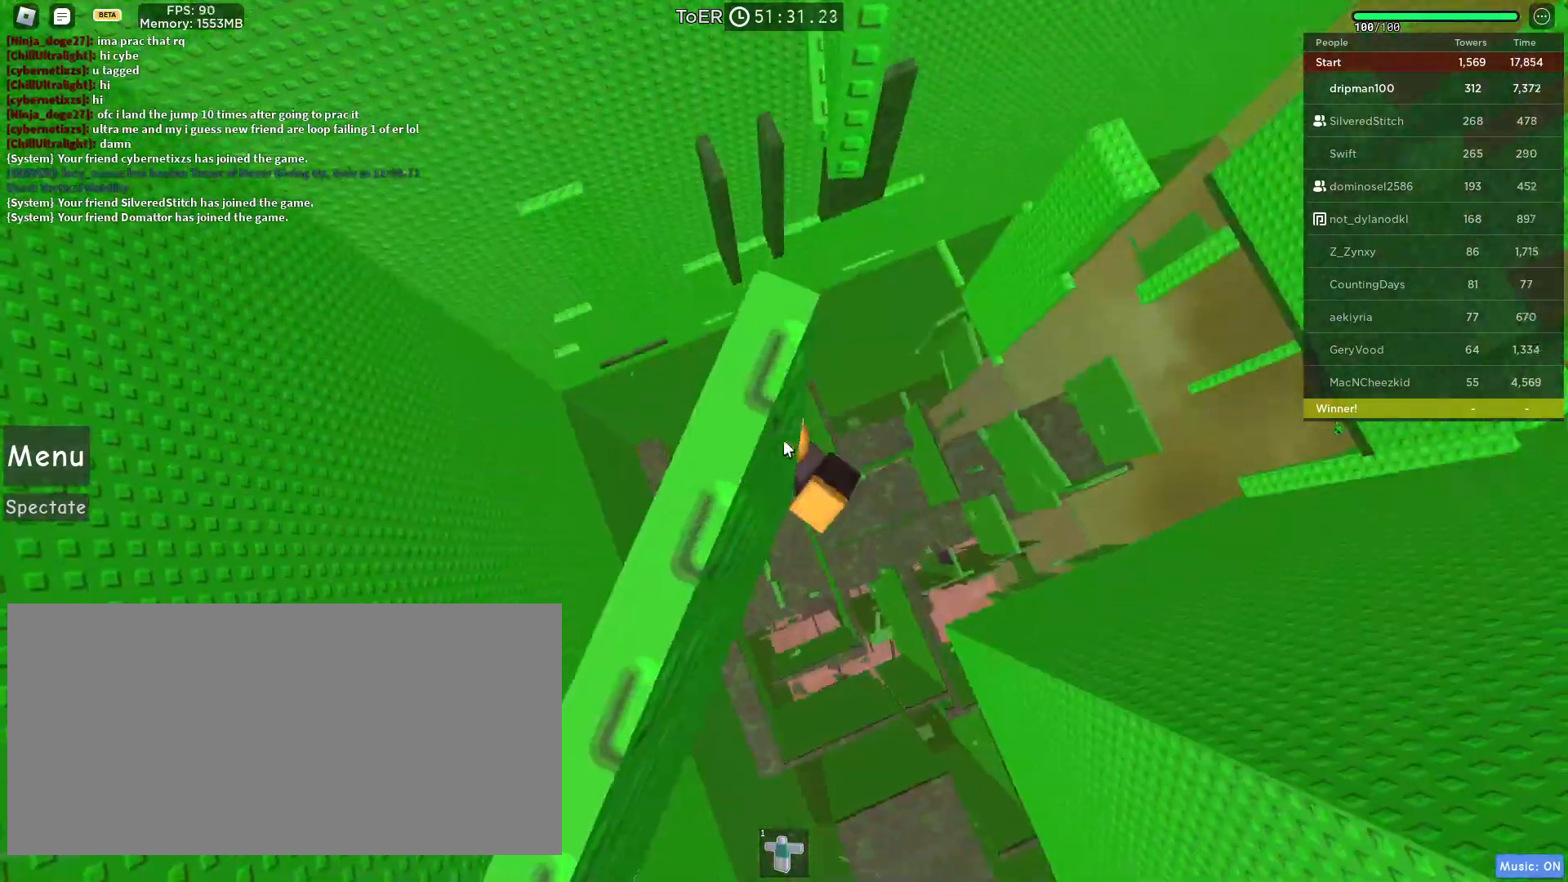
{"keys": [], "mouse": ["right"], "events": [[217, "space", "down"], [450, "space", "up"]]}
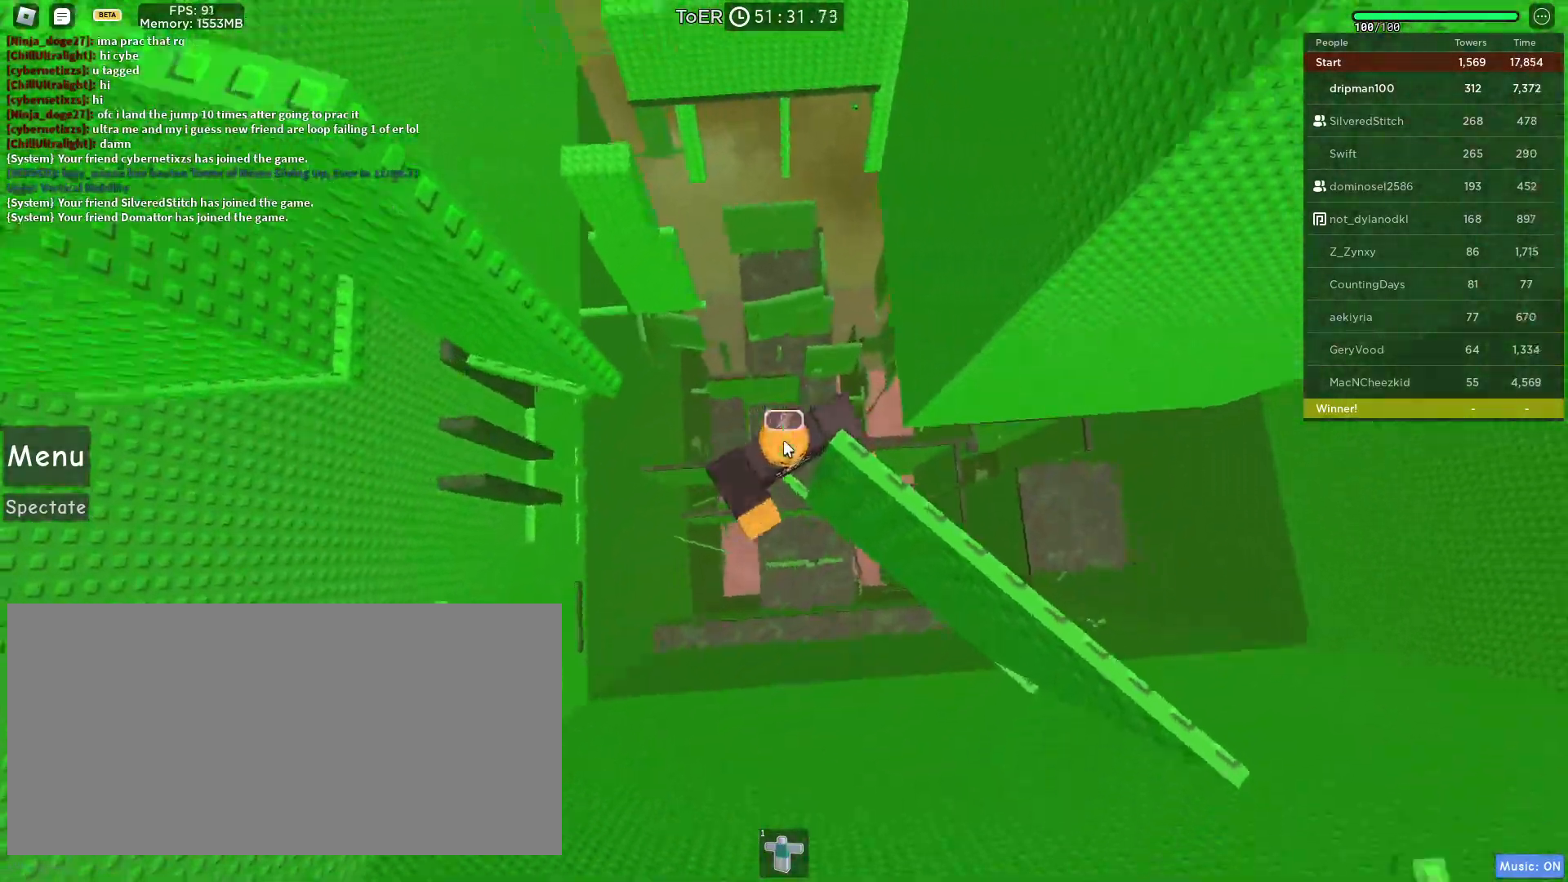
{"keys": [], "mouse": ["right"], "events": [[133, "shift", "down"], [133, "w", "down"], [183, "w", "up"], [200, "shift", "up"]]}
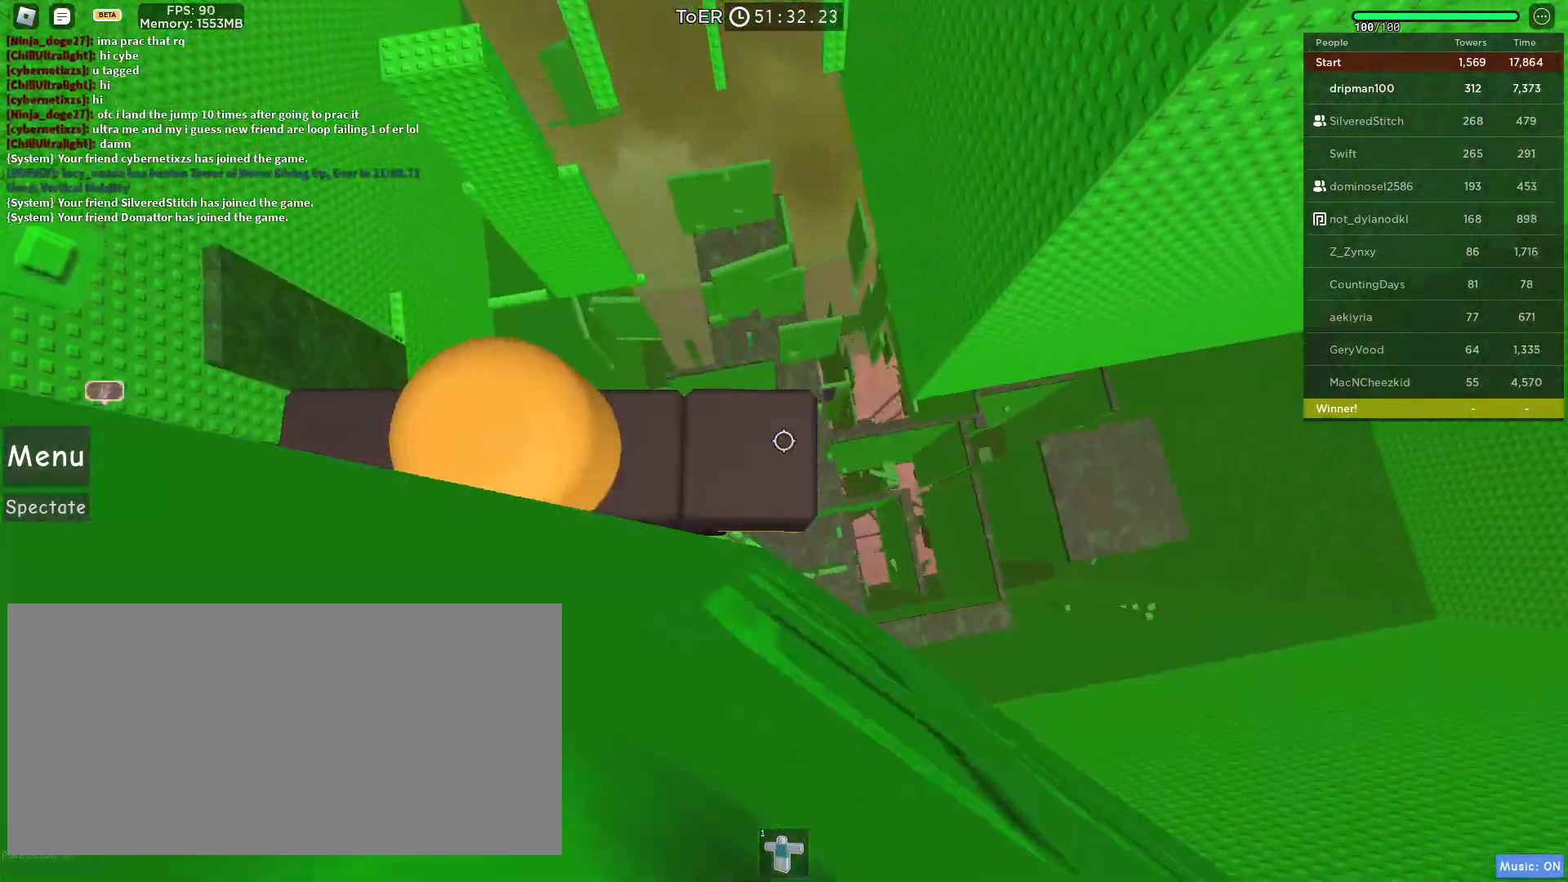
{"keys": ["a"], "mouse": ["right"], "events": [[150, "a", "down"], [250, "space", "down"], [467, "space", "up"]]}
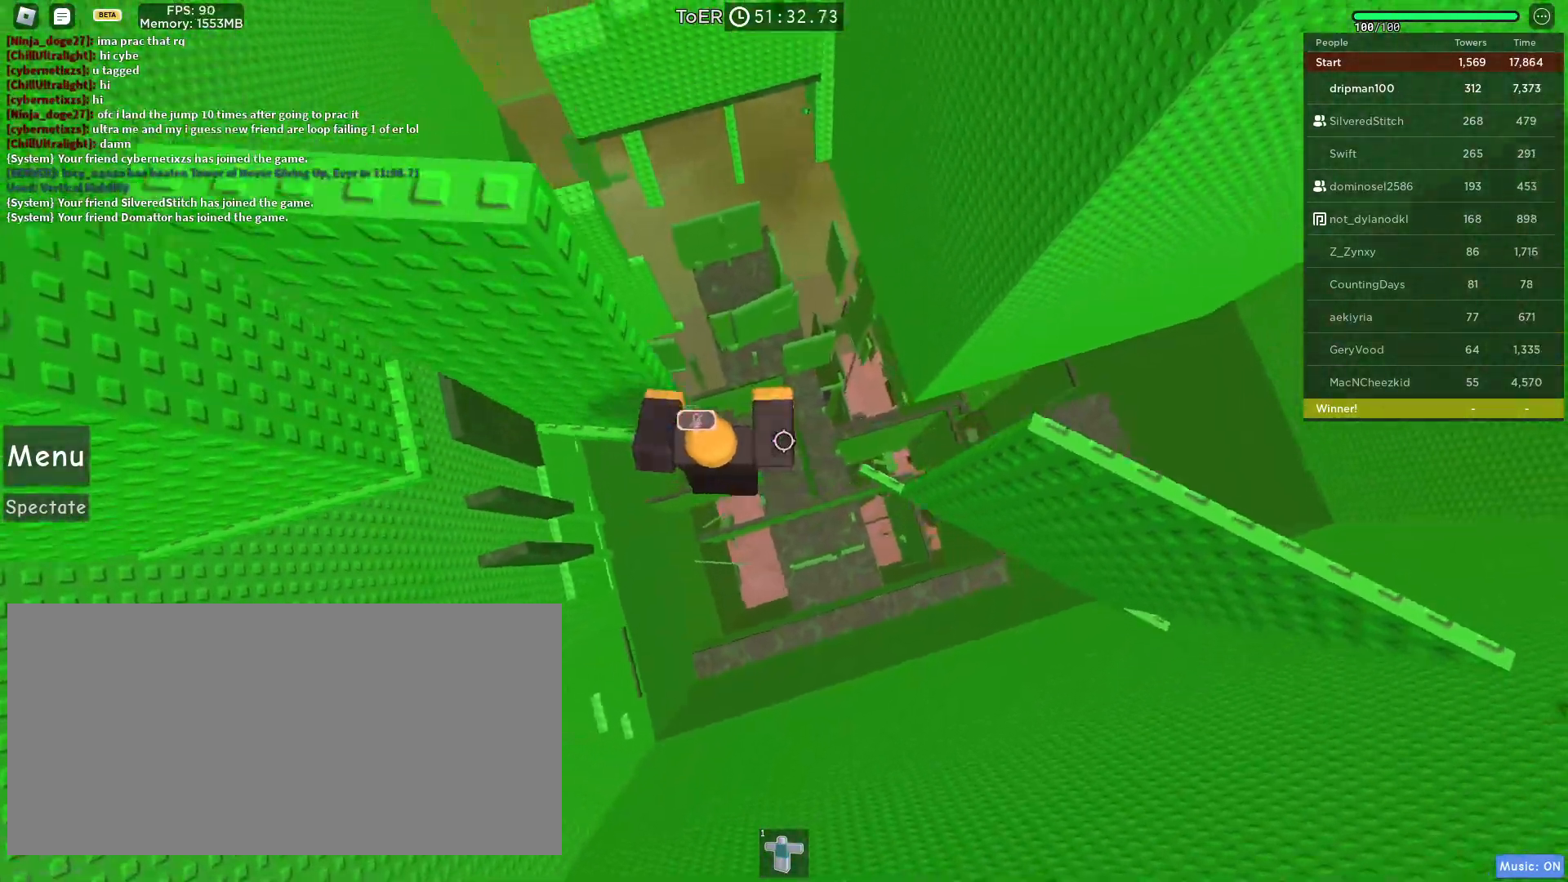
{"keys": ["a", "w"], "mouse": ["right"], "events": [[50, "w", "down"]]}
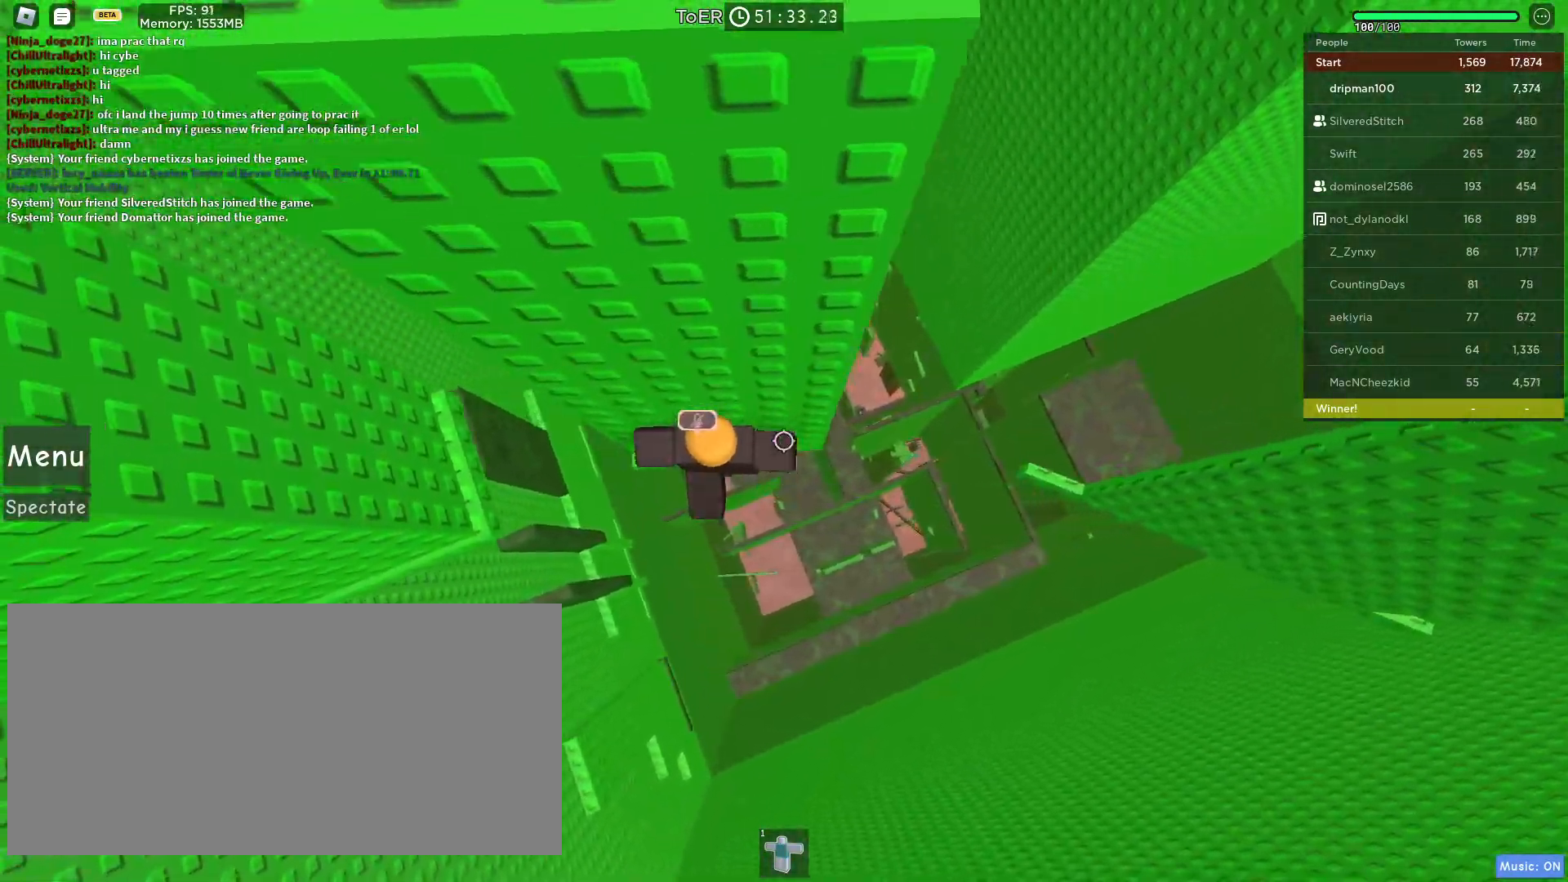
{"keys": [], "mouse": ["right"], "events": [[150, "a", "up"], [400, "shift", "down"], [433, "w", "up"], [467, "shift", "up"]]}
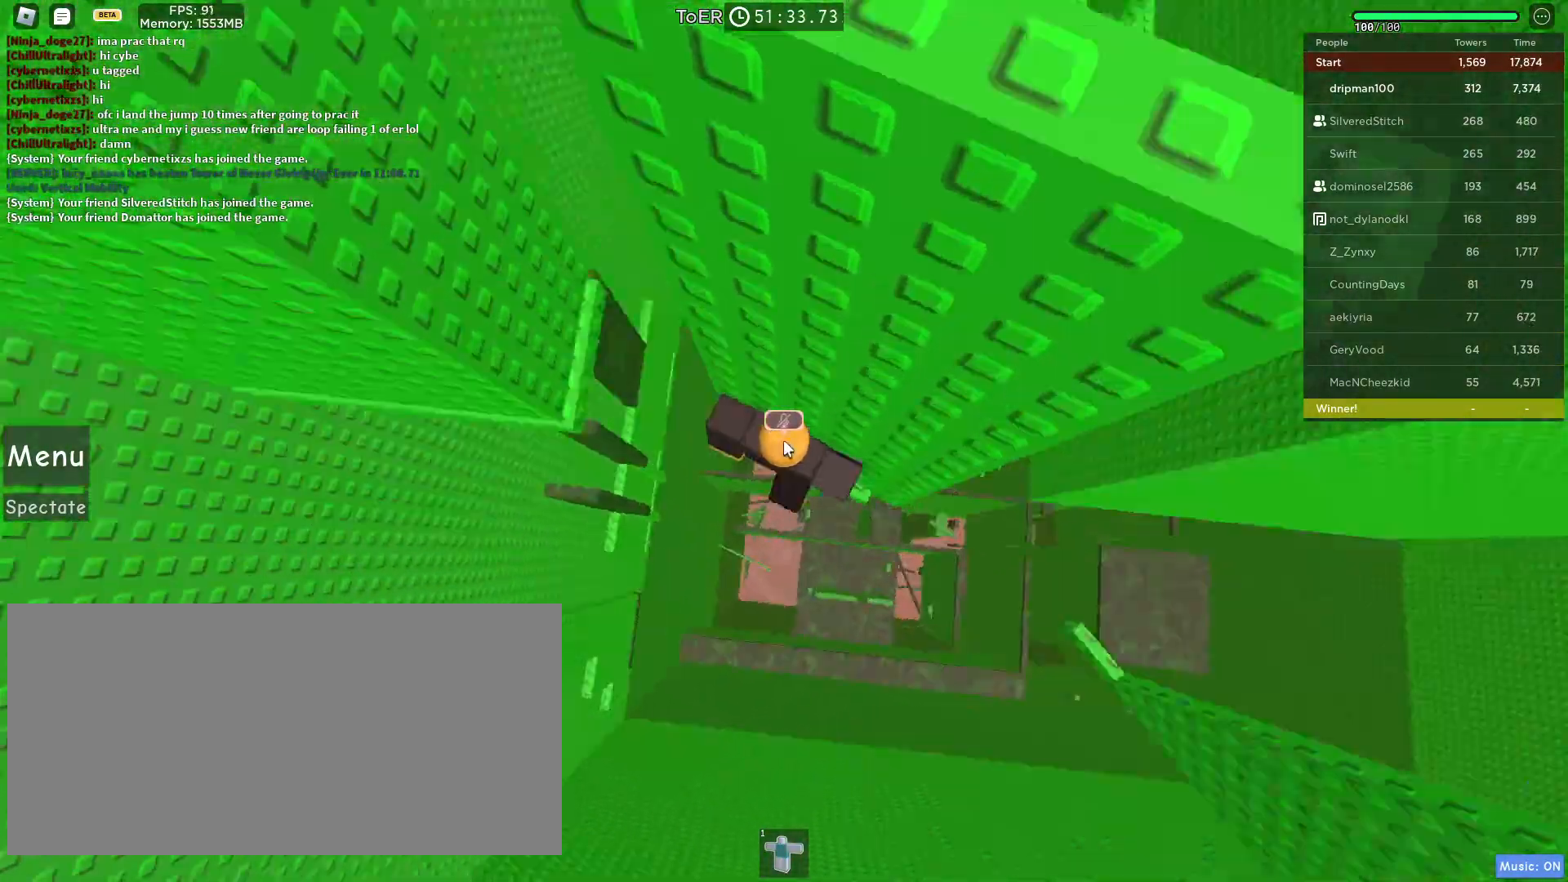
{"keys": ["d", "space"], "mouse": ["right"], "events": [[300, "d", "down"], [300, "shift", "down"], [383, "shift", "up"], [383, "space", "down"]]}
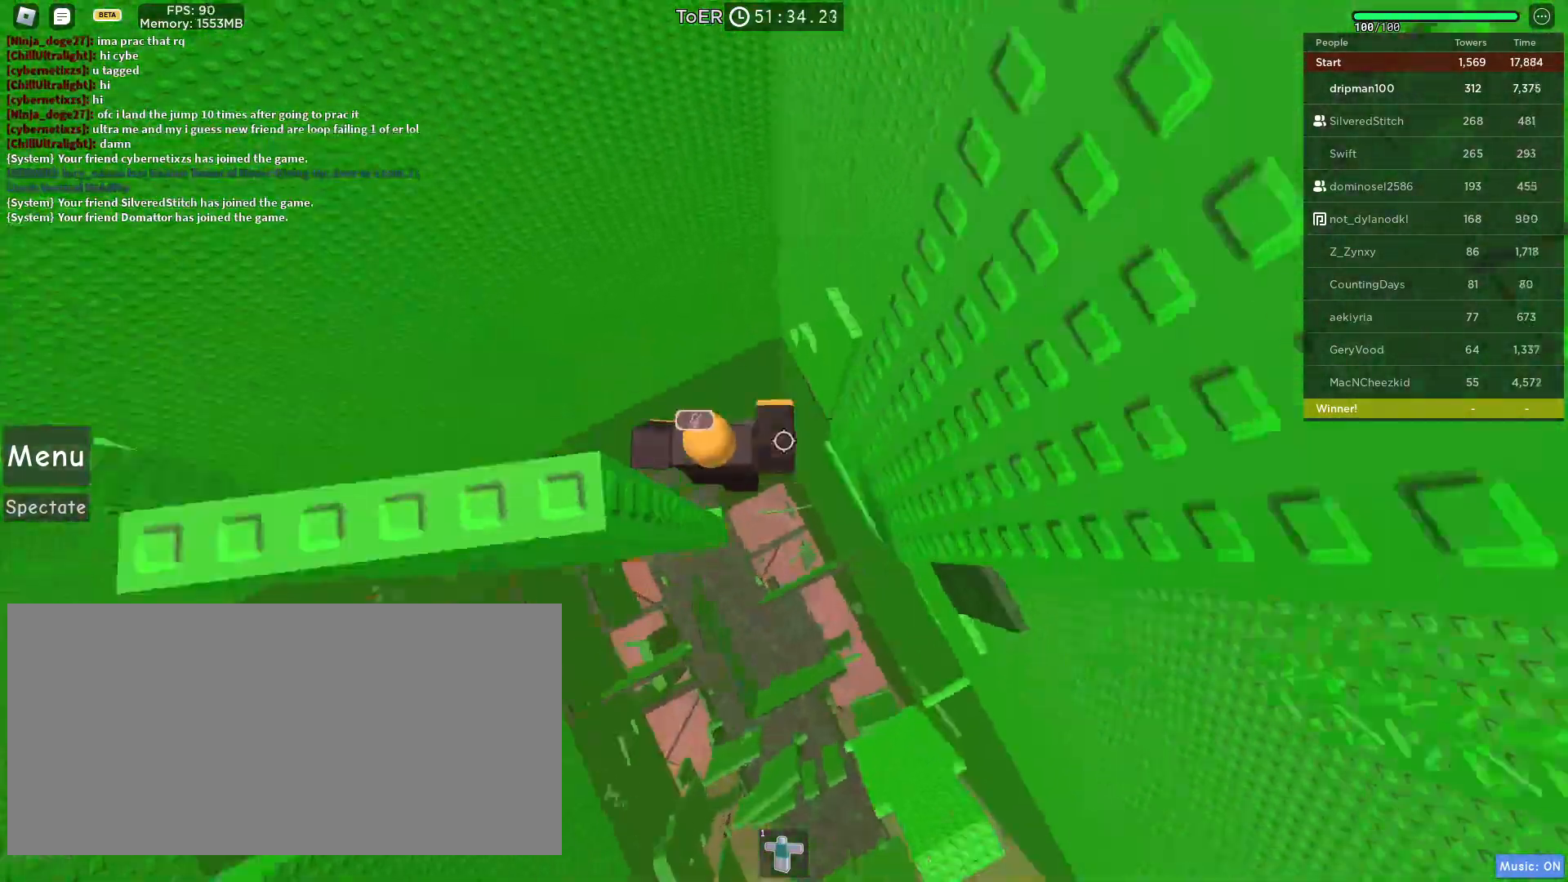
{"keys": ["shift", "w"], "mouse": ["right"], "events": [[67, "space", "up"], [133, "d", "up"], [200, "w", "down"], [233, "d", "down"], [333, "d", "up"], [500, "shift", "down"]]}
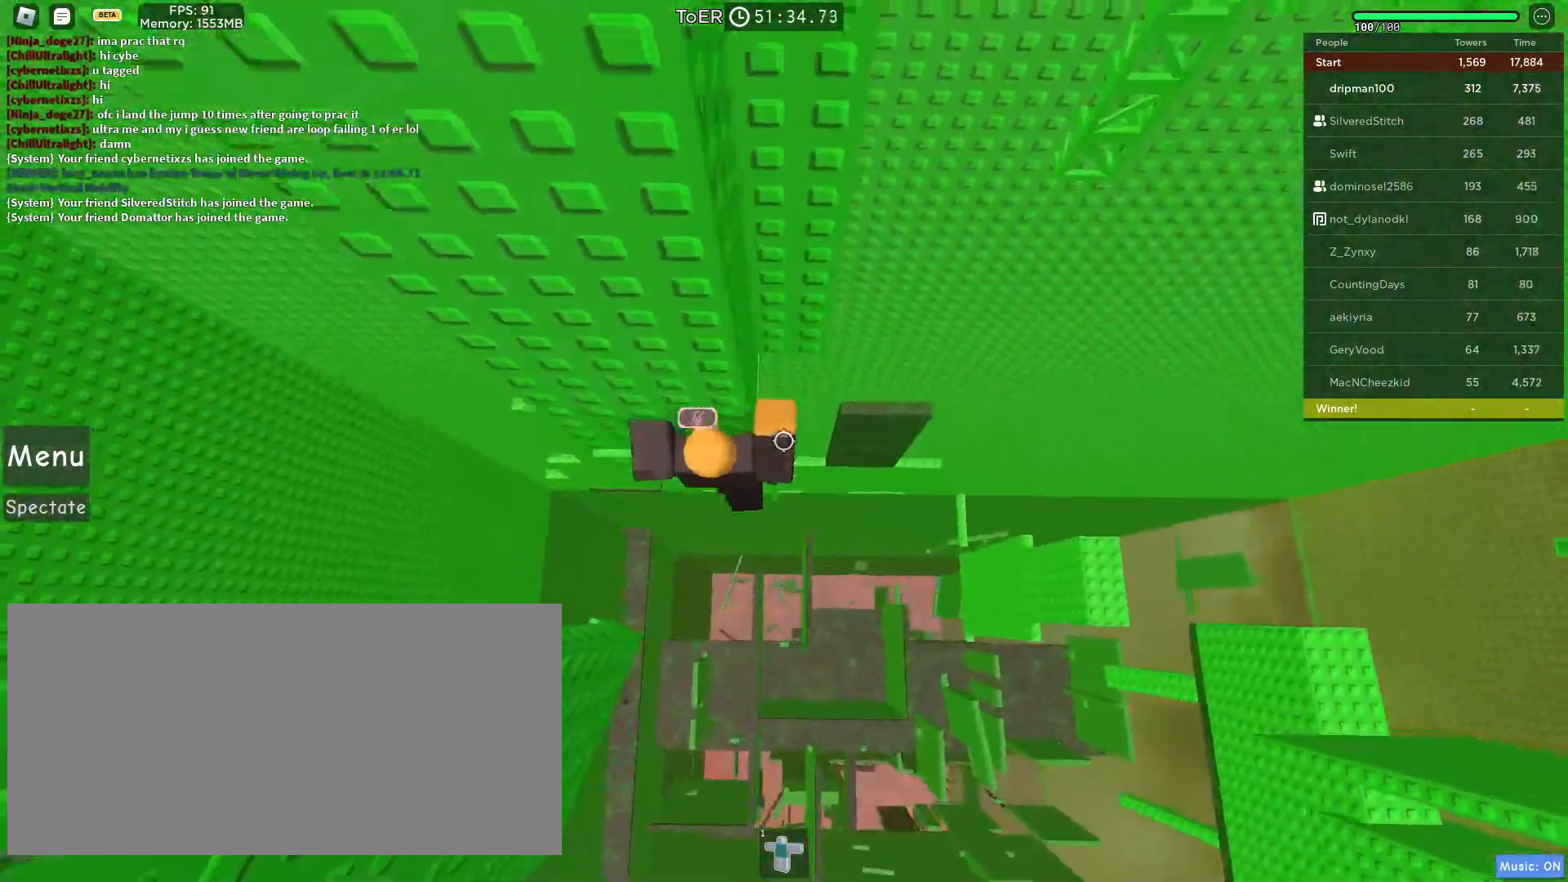
{"keys": [], "mouse": ["right"], "events": [[100, "shift", "up"], [133, "w", "up"], [267, "w", "down"], [367, "w", "up"]]}
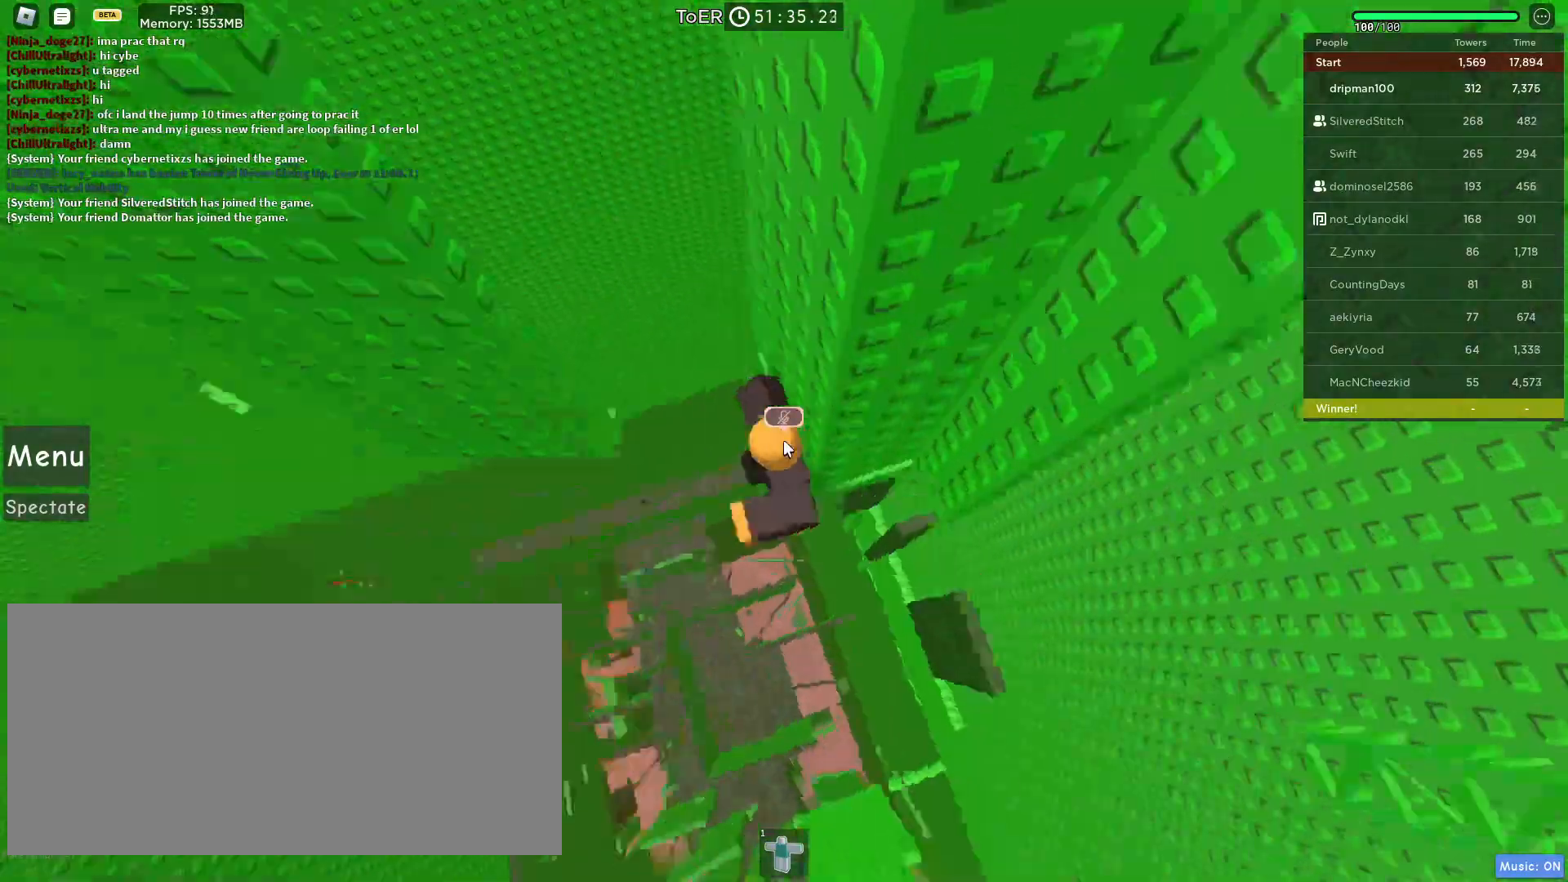
{"keys": ["d", "w"], "mouse": ["right"], "events": [[117, "s", "down"], [117, "shift", "down"], [200, "space", "down"], [267, "shift", "up"], [300, "s", "up"], [350, "d", "down"], [400, "space", "up"], [467, "w", "down"]]}
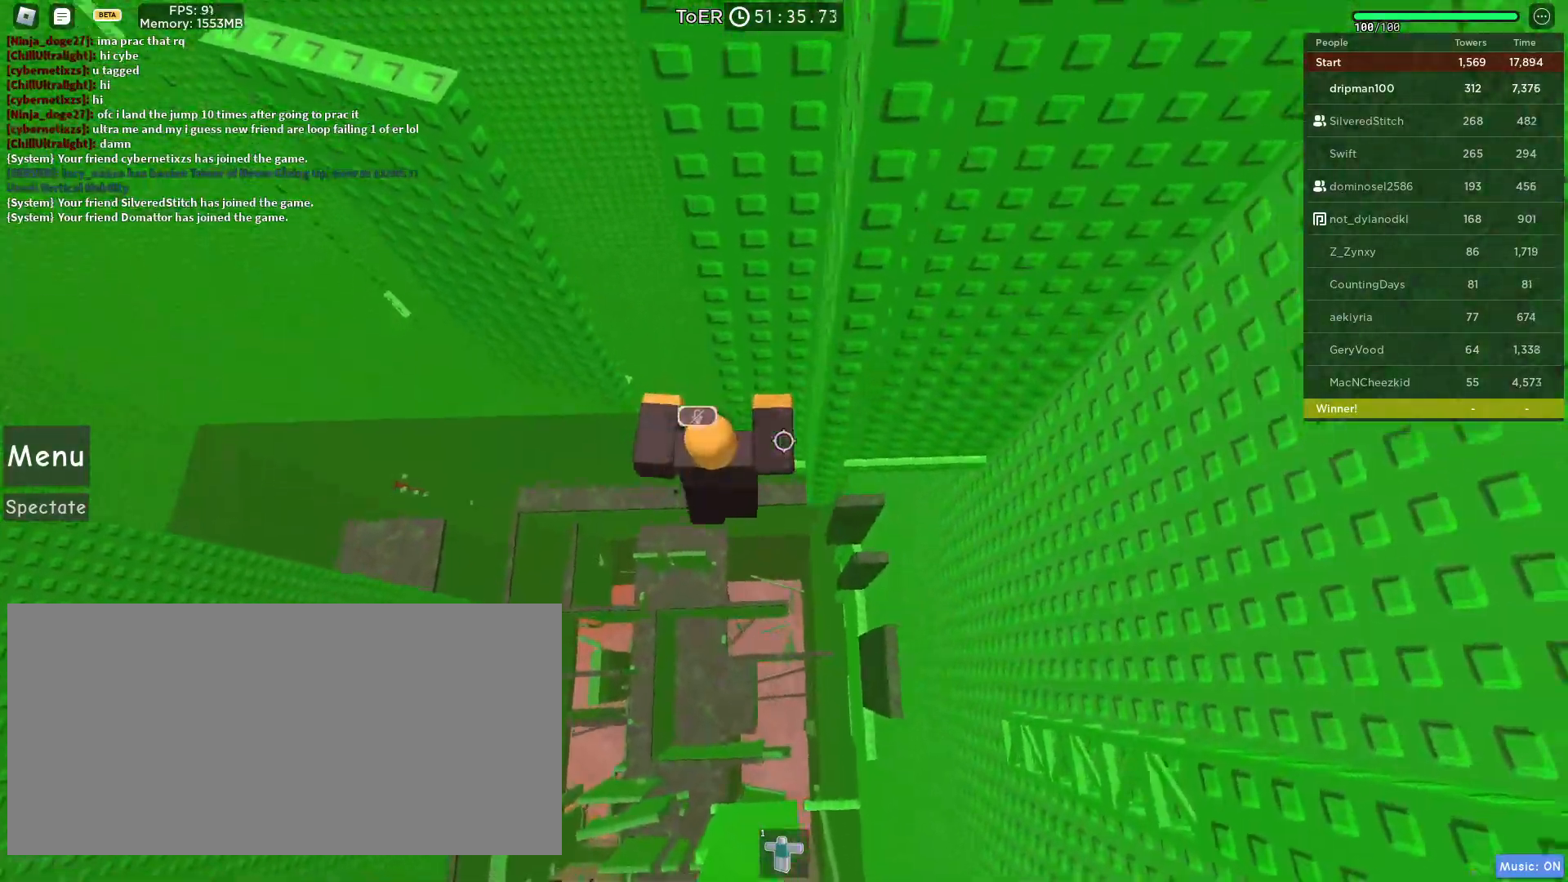
{"keys": [], "mouse": ["right"], "events": [[83, "d", "up"], [233, "shift", "down"], [333, "shift", "up"], [450, "w", "up"]]}